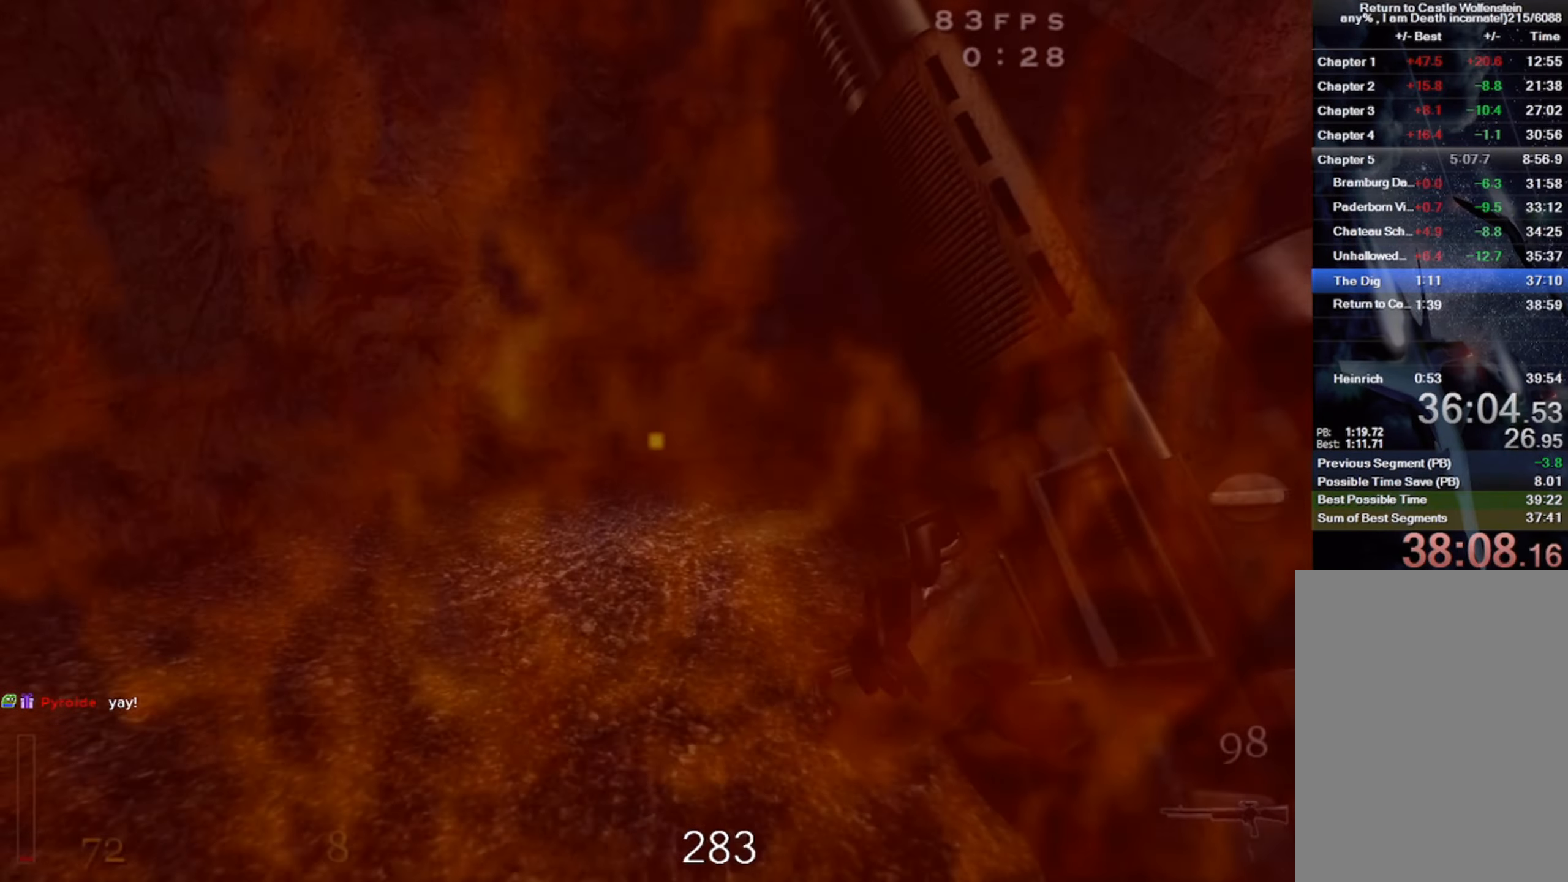
Gameplay with keyboard and mouse; each line is a JSON object with the keys and mouse buttons held at the frame after it. "events" lists presses ("down") and releases ("up") of "1", "2", "3", "4", "5", "a", "alt", "b", "c", "ctrl", "d", "e", "f", "g", "q", "r", "s", "shift", "space", "t", "tab", "v", "w", "x", "z", "mouse_left", "mouse_wheel" and "mouse_right" between this image and that frame as [ms after this image, input, new state], when the widget could be followed in between. "mouse_left", "mouse_wheel", "mouse_right" = the "left", "wheel", "right" buttons of the "mouse" list. No other keys are recorded. "wheel" means that the mouse wheel is clicked or scrolled. Mouse movement is not recorded.
{"keys": ["d", "shift", "space", "w"], "mouse": [], "events": [[50, "d", "up"], [233, "d", "down"], [400, "shift", "down"], [483, "space", "down"]]}
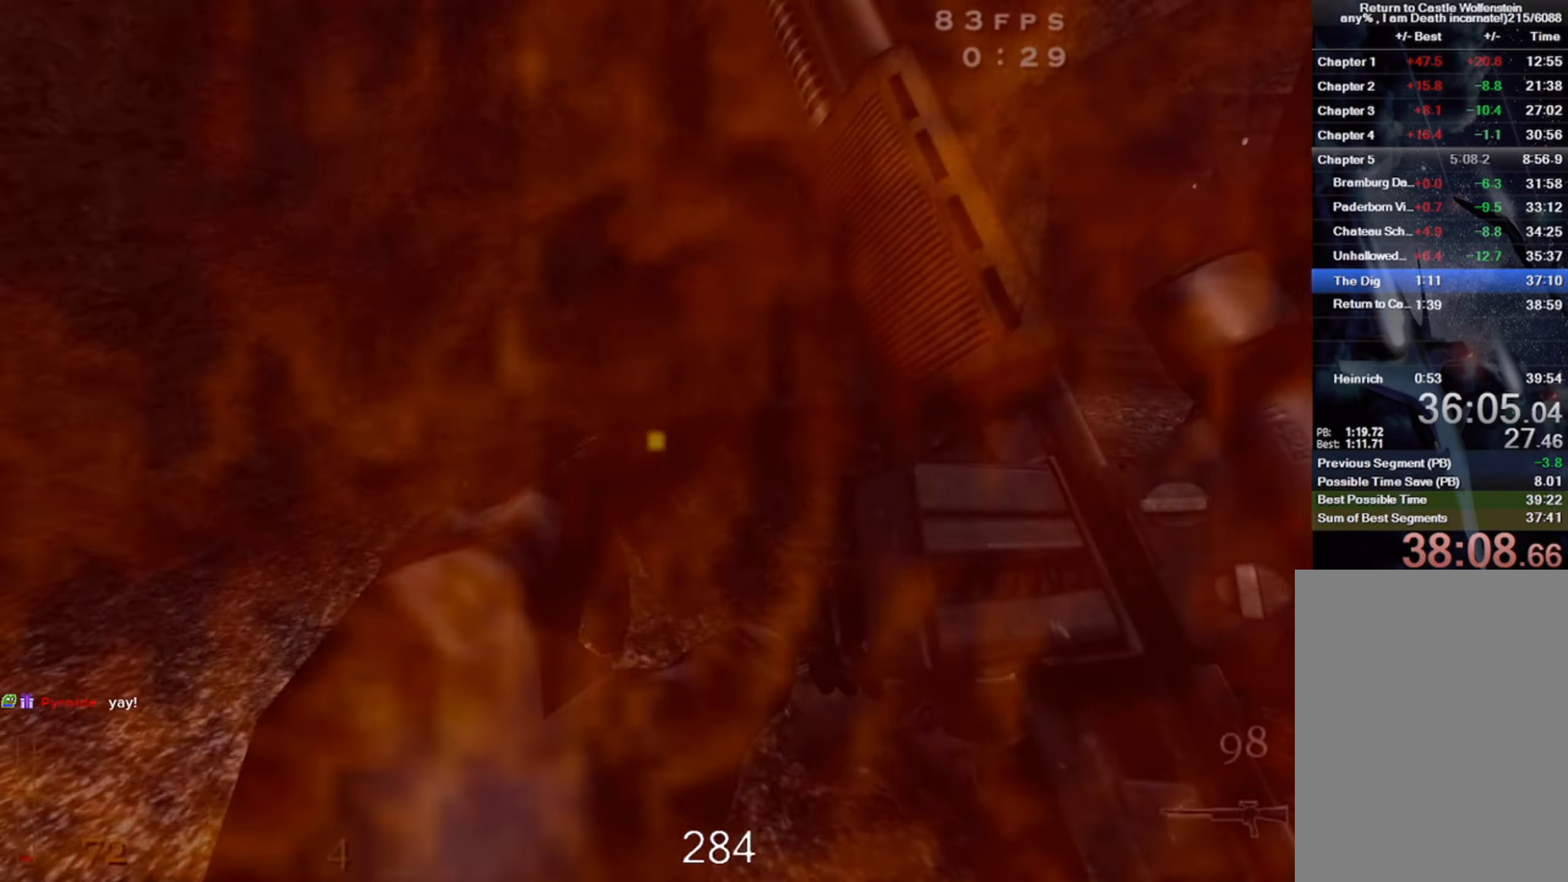
{"keys": ["d", "shift", "w"], "mouse": [], "events": [[100, "space", "up"], [117, "mouse_right", "down"], [500, "mouse_right", "up"]]}
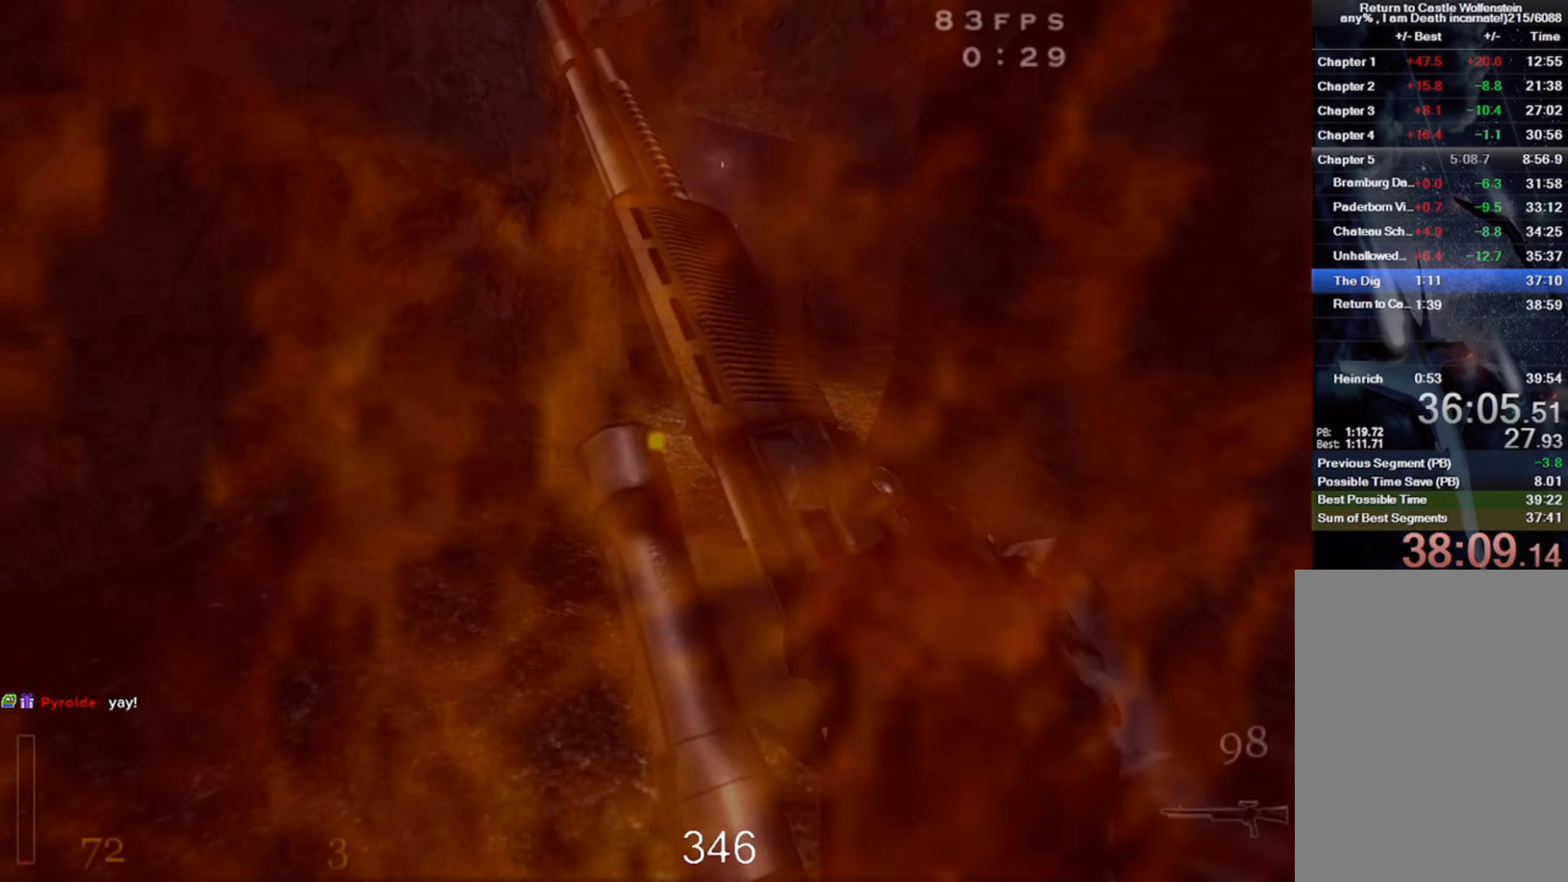
{"keys": ["d", "shift", "w"], "mouse": [], "events": [[183, "space", "down"], [317, "space", "up"]]}
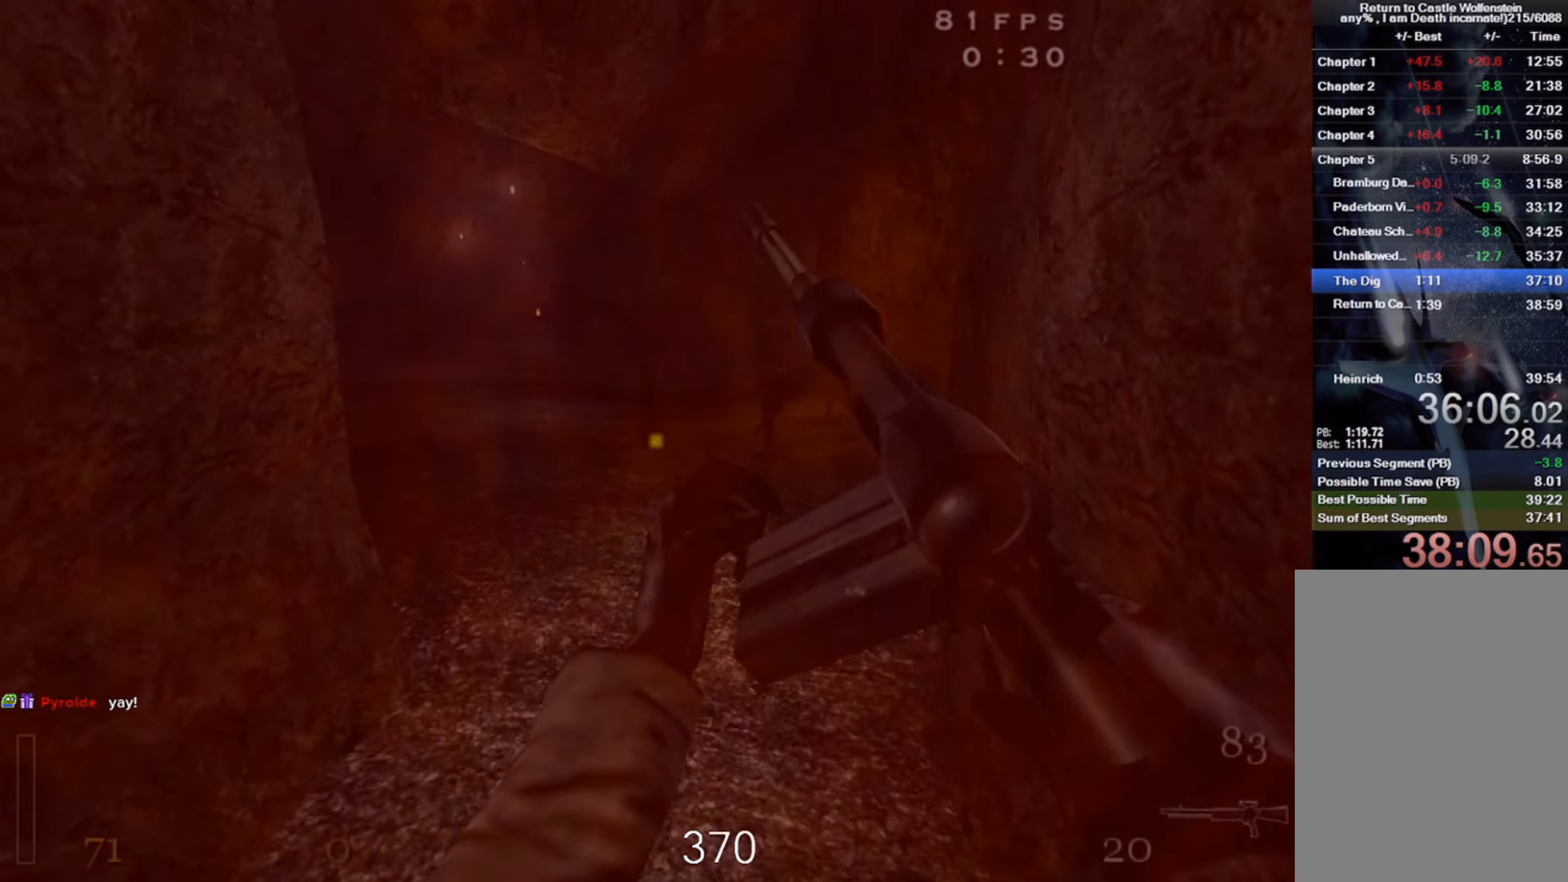
{"keys": ["a", "shift", "w"], "mouse": [], "events": [[183, "a", "down"], [200, "d", "up"], [317, "space", "down"], [467, "space", "up"]]}
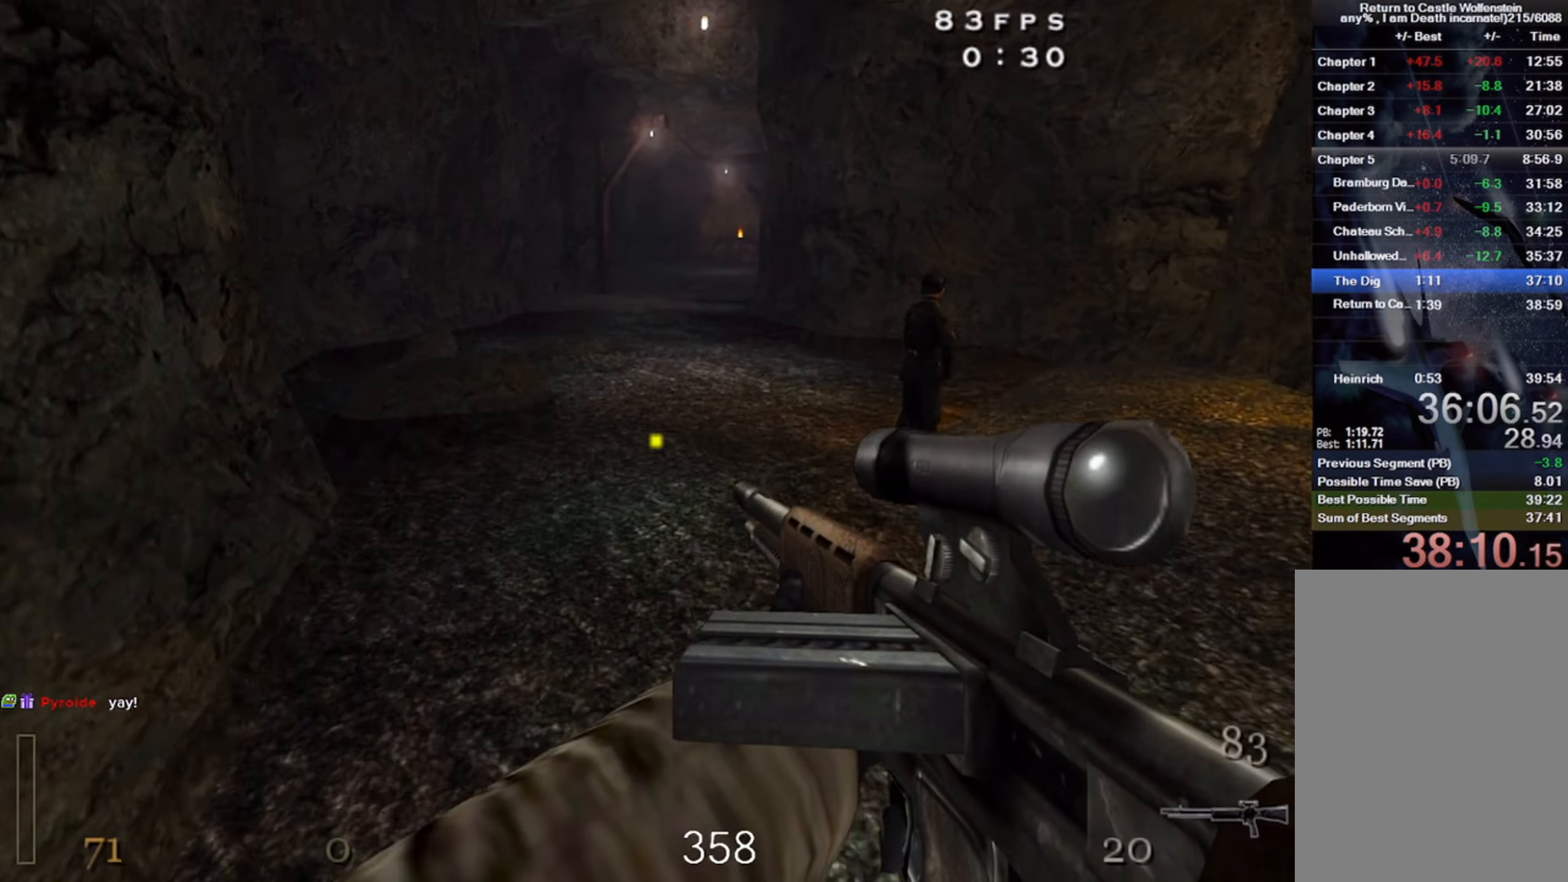
{"keys": ["d", "shift", "space", "w"], "mouse": [], "events": [[317, "d", "down"], [350, "a", "up"], [467, "space", "down"]]}
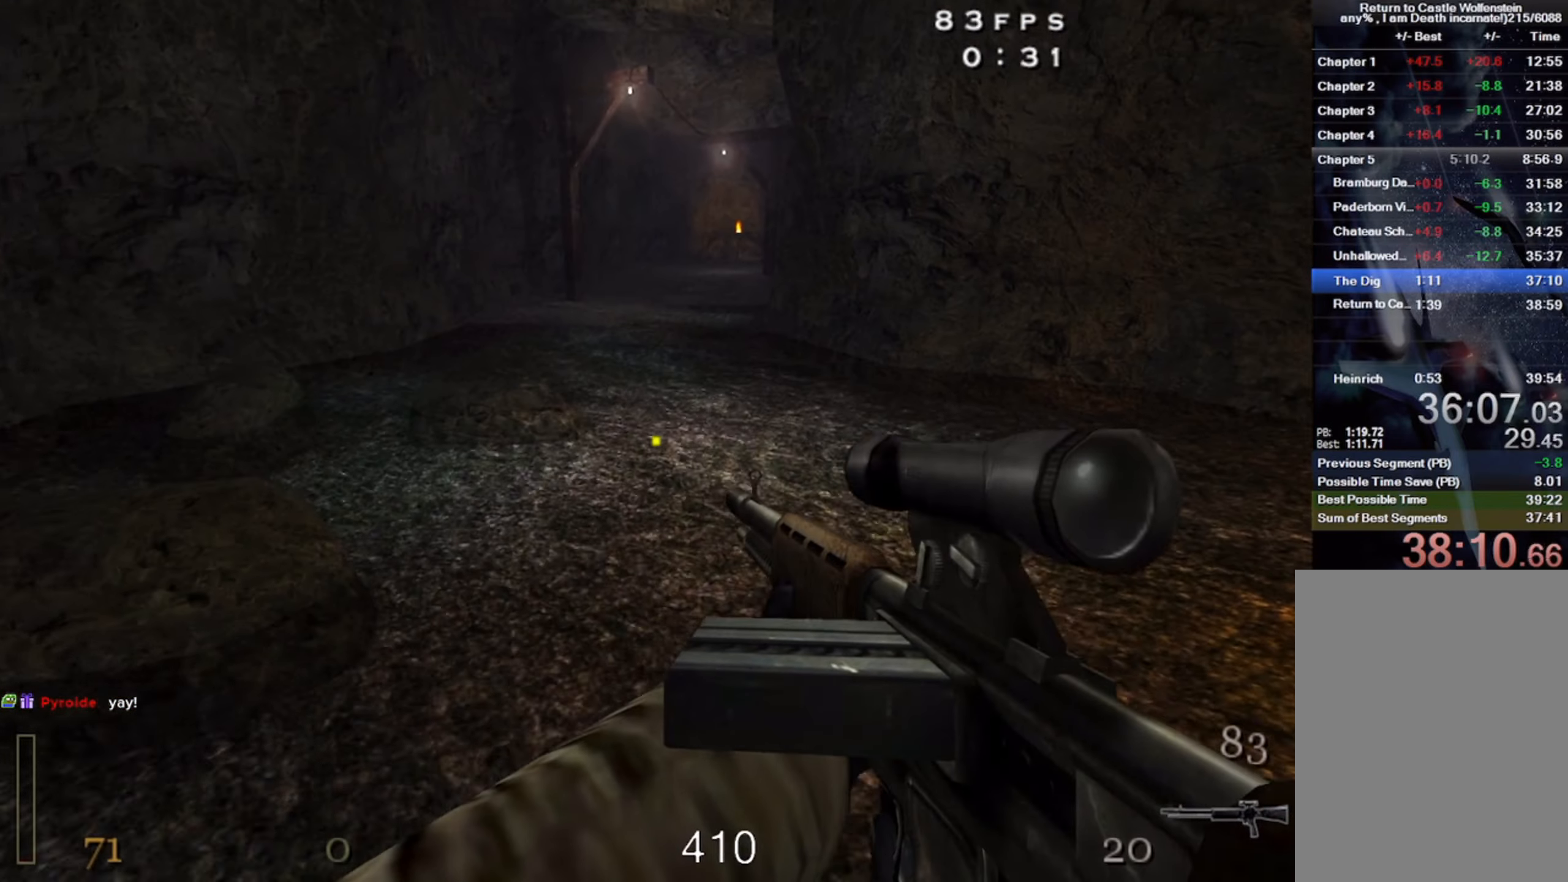
{"keys": ["d", "shift", "w"], "mouse": [], "events": [[100, "space", "up"]]}
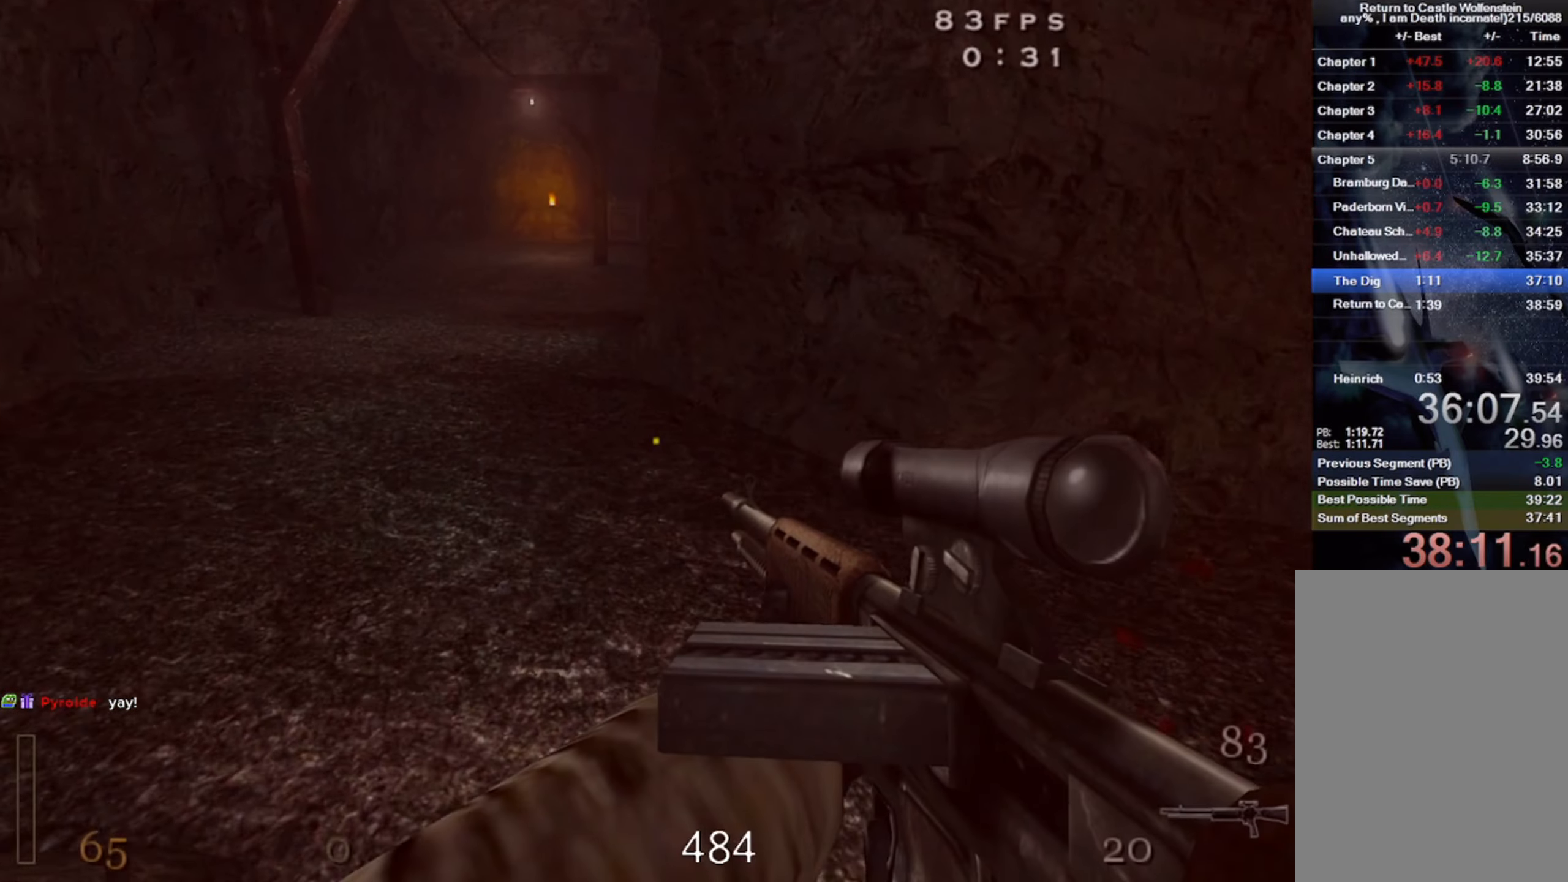
{"keys": ["d", "shift", "w"], "mouse": [], "events": [[17, "d", "up"], [50, "a", "down"], [67, "space", "down"], [133, "a", "up"], [383, "d", "down"], [417, "space", "up"]]}
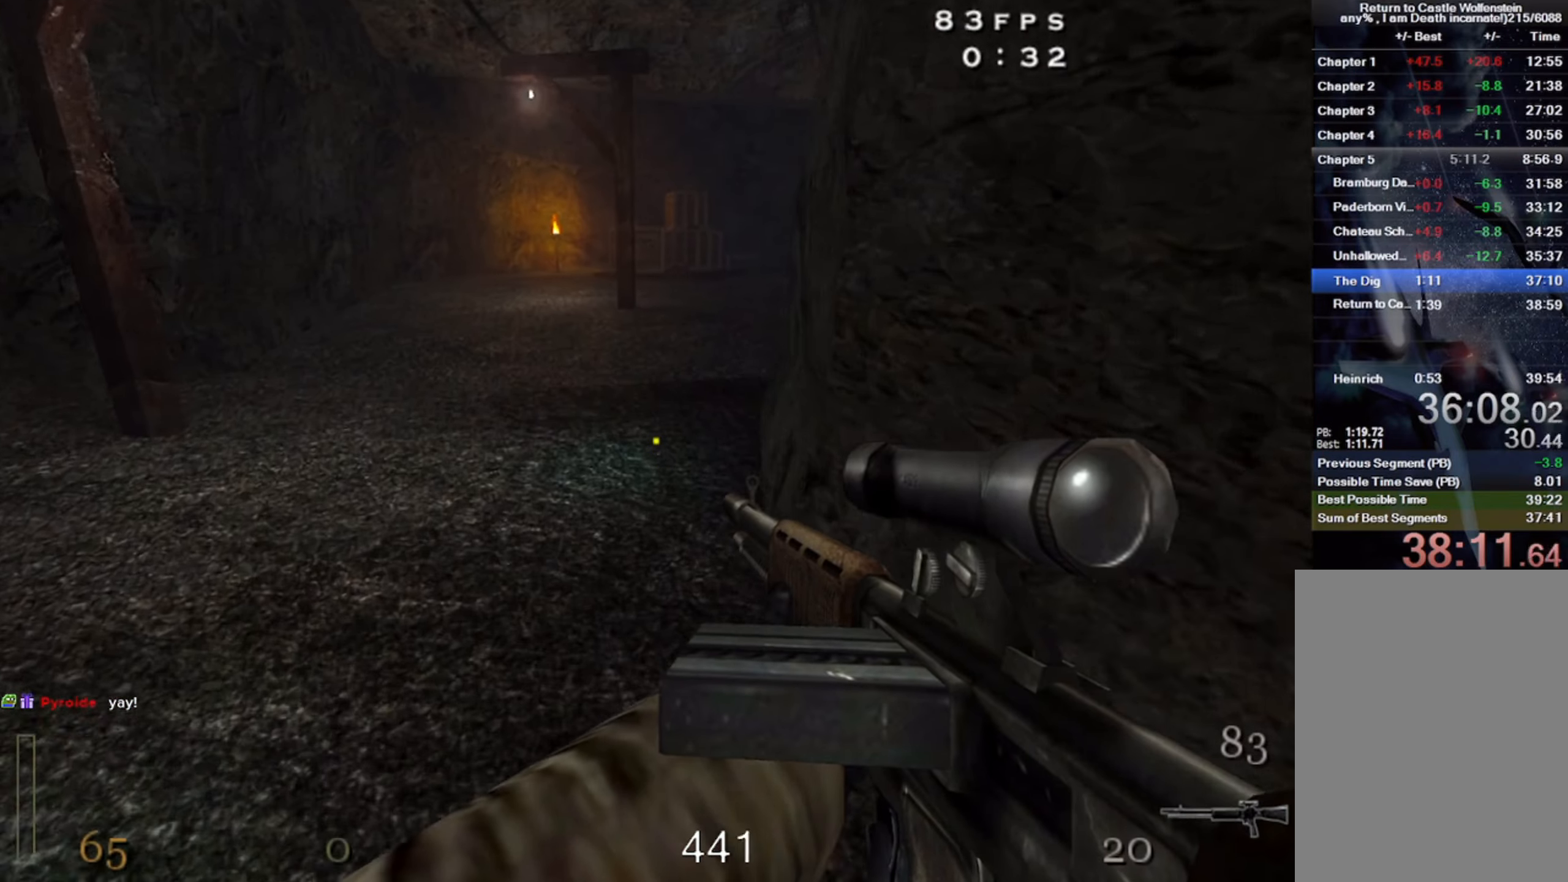
{"keys": ["d", "shift", "w"], "mouse": [], "events": [[300, "space", "down"], [467, "space", "up"]]}
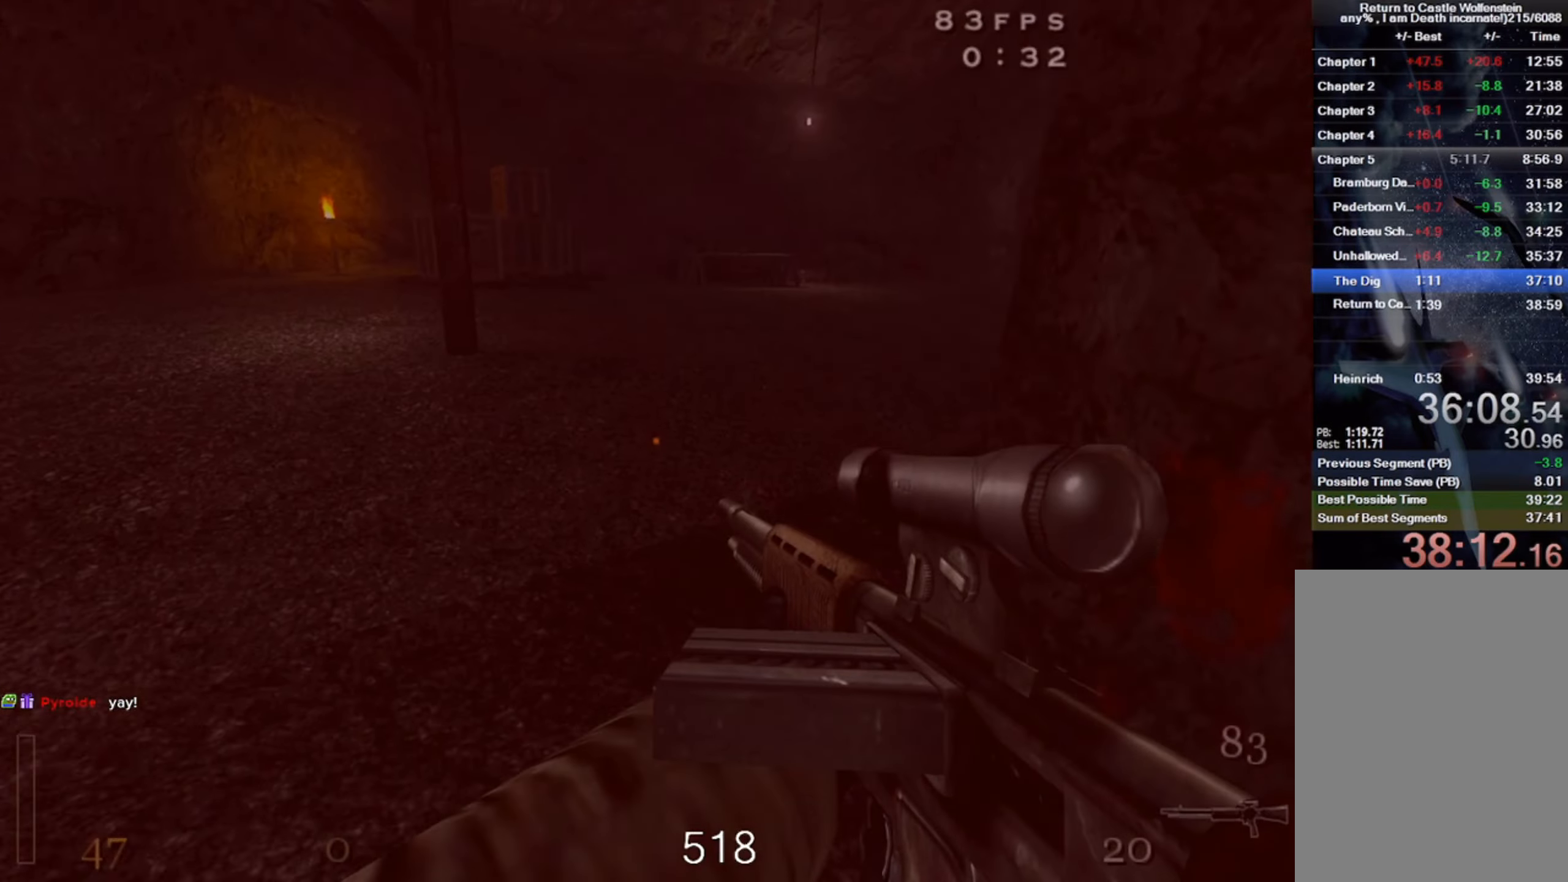
{"keys": ["d", "shift", "w"], "mouse": [], "events": []}
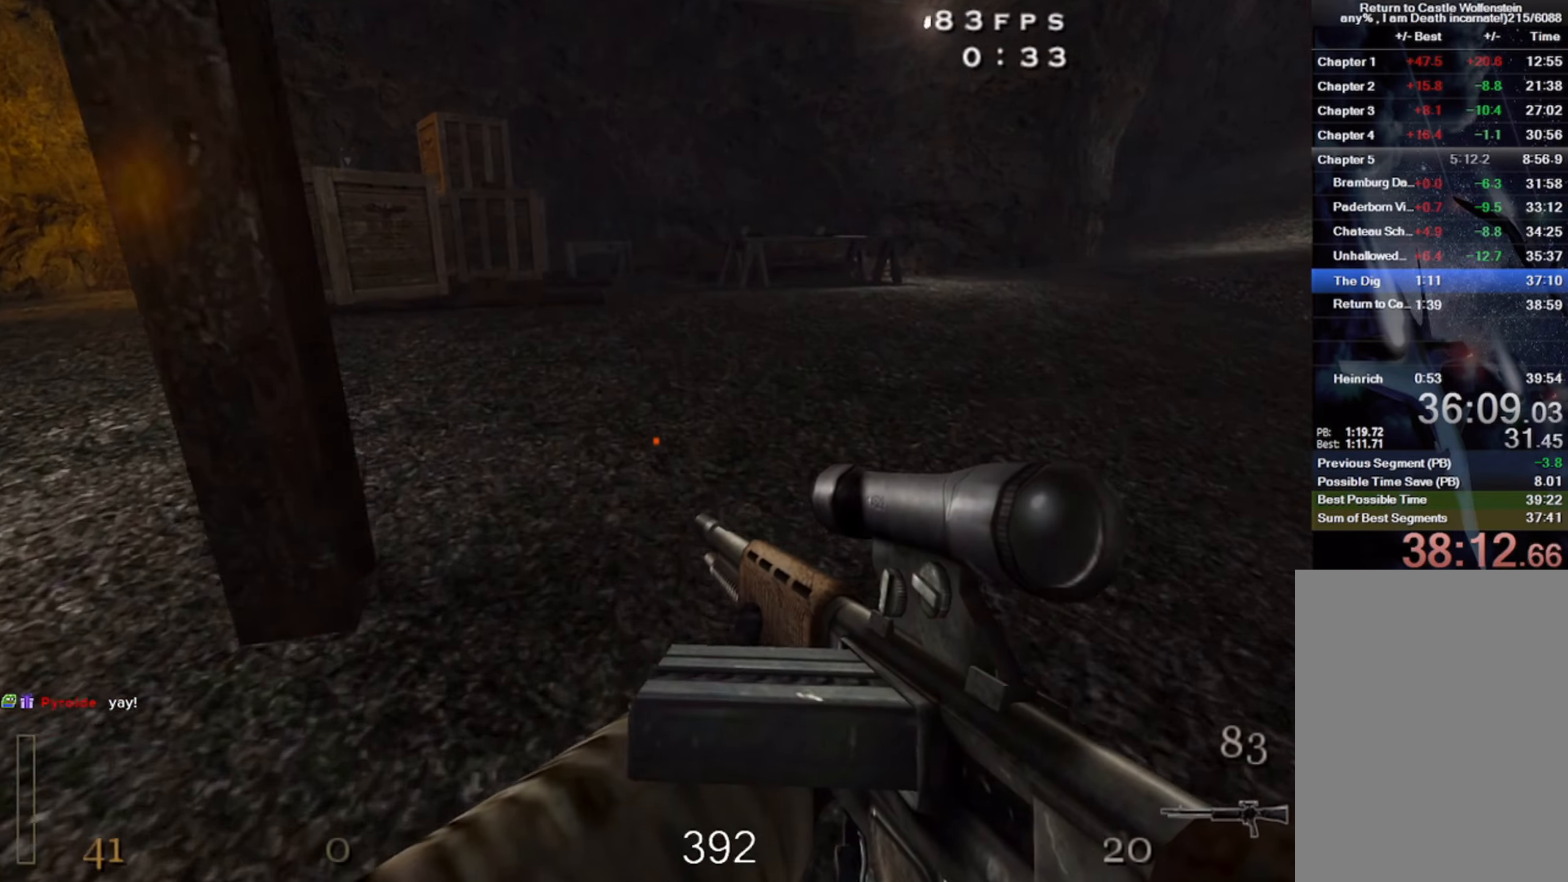
{"keys": ["a"], "mouse": [], "events": [[17, "space", "down"], [50, "d", "up"], [67, "shift", "up"], [133, "a", "down"], [167, "space", "up"], [400, "w", "up"]]}
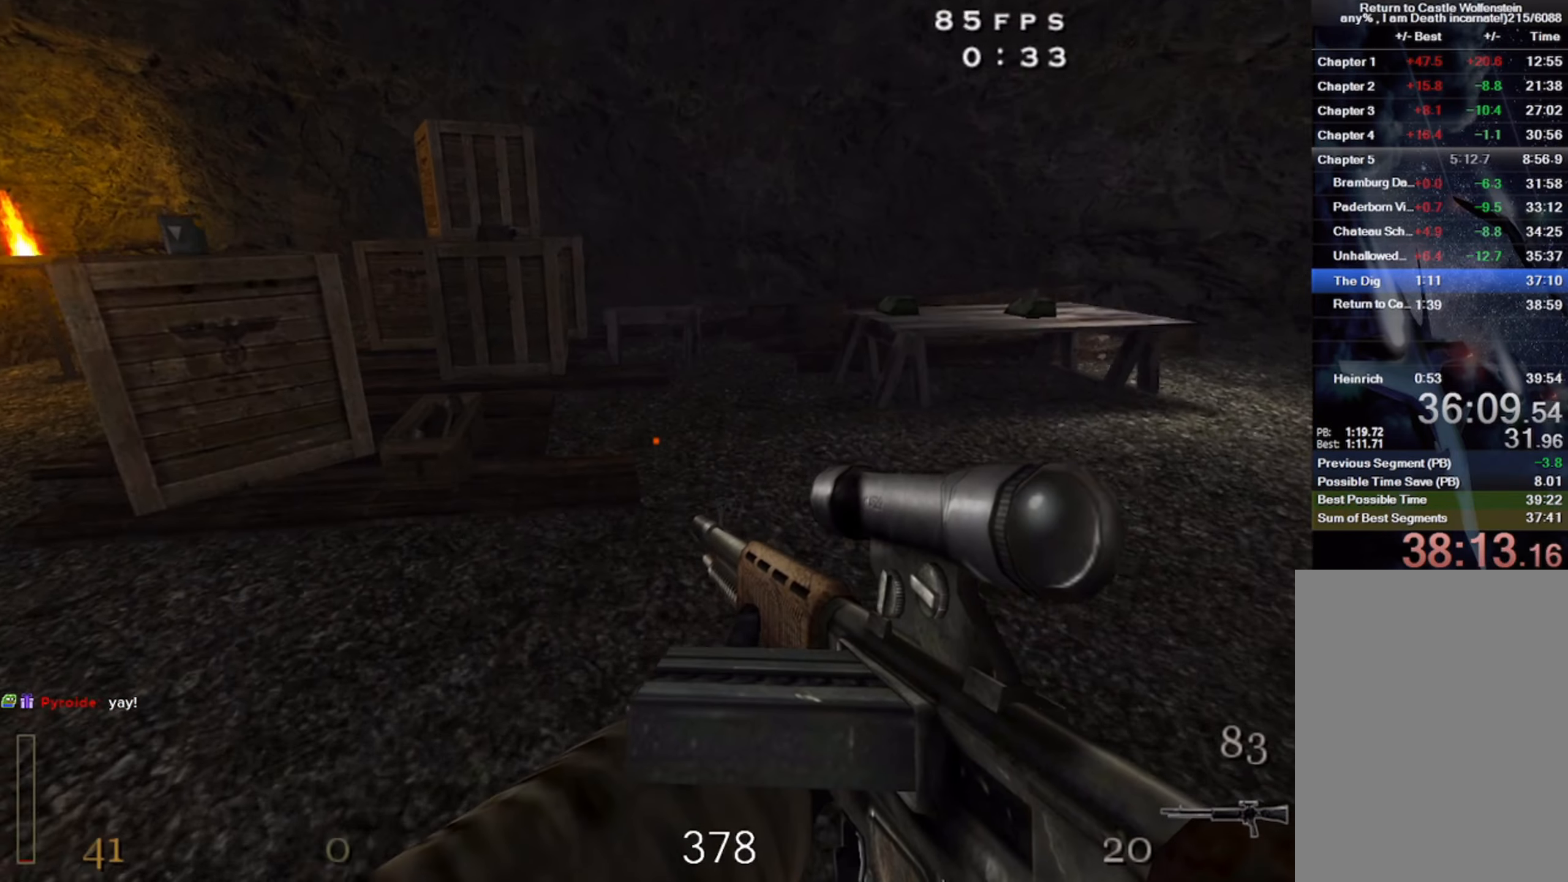
{"keys": ["d", "w"], "mouse": [], "events": [[17, "w", "down"], [384, "a", "up"], [434, "d", "down"]]}
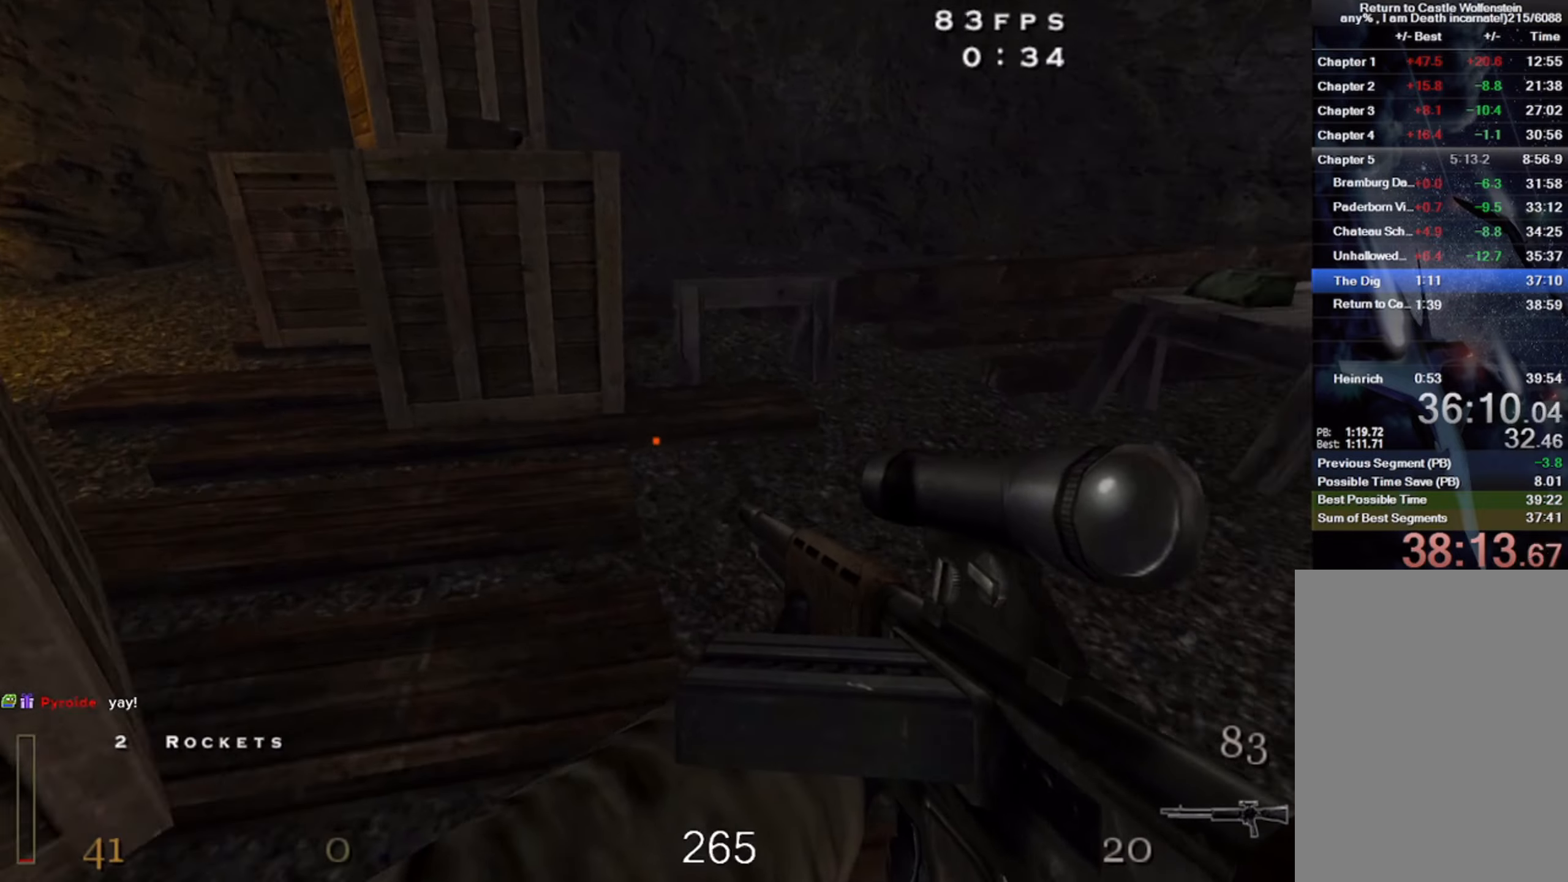
{"keys": ["w"], "mouse": [], "events": [[184, "space", "down"], [317, "d", "up"], [317, "space", "up"]]}
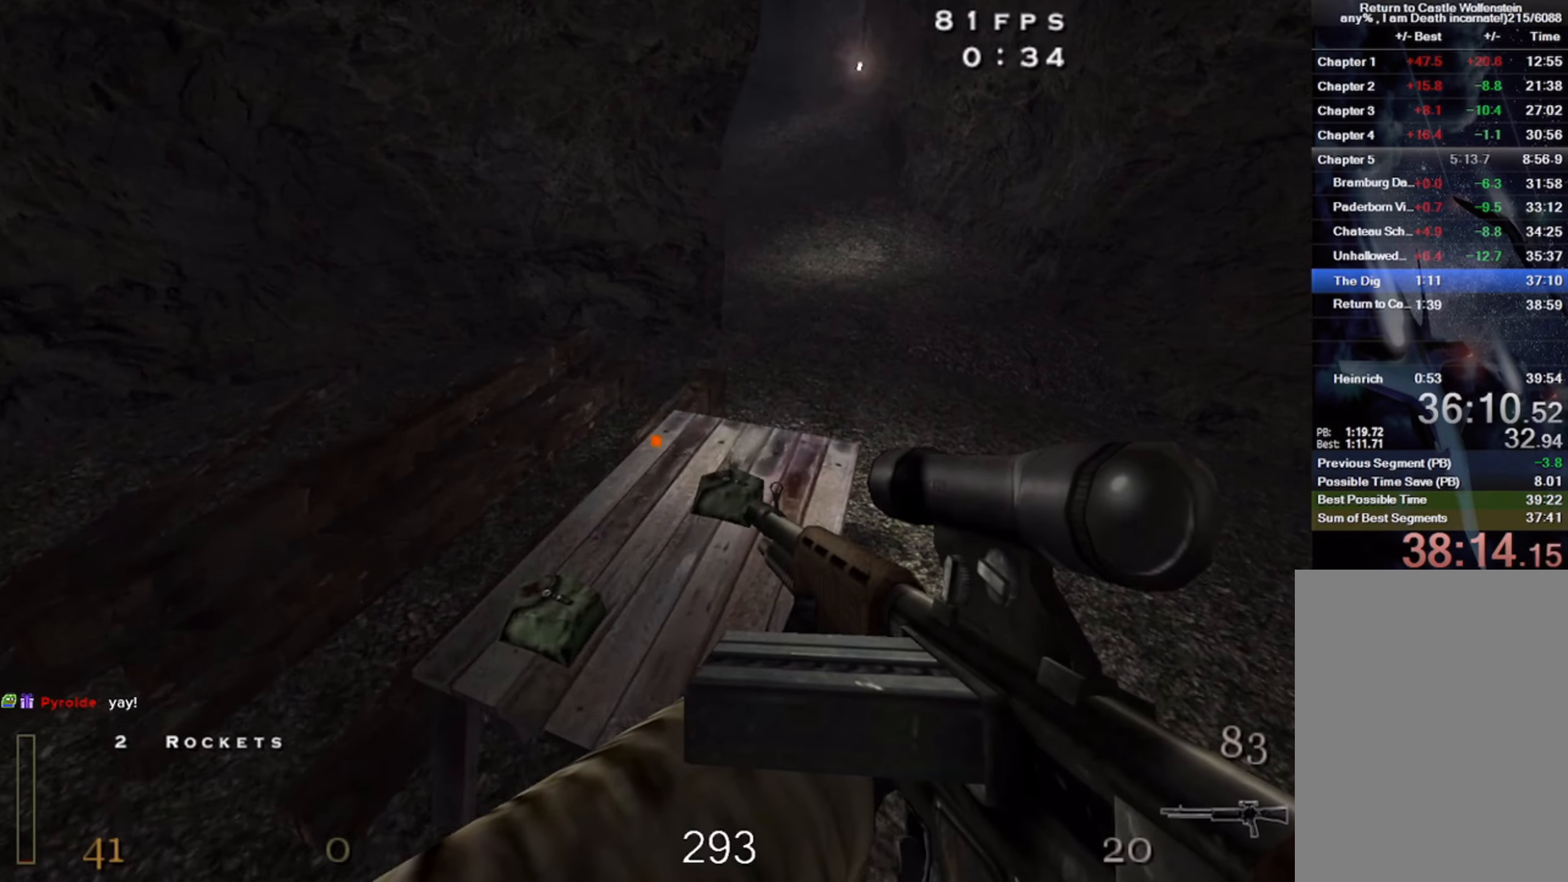
{"keys": ["shift", "space", "w"], "mouse": [], "events": [[50, "d", "down"], [234, "d", "up"], [400, "shift", "down"], [467, "space", "down"]]}
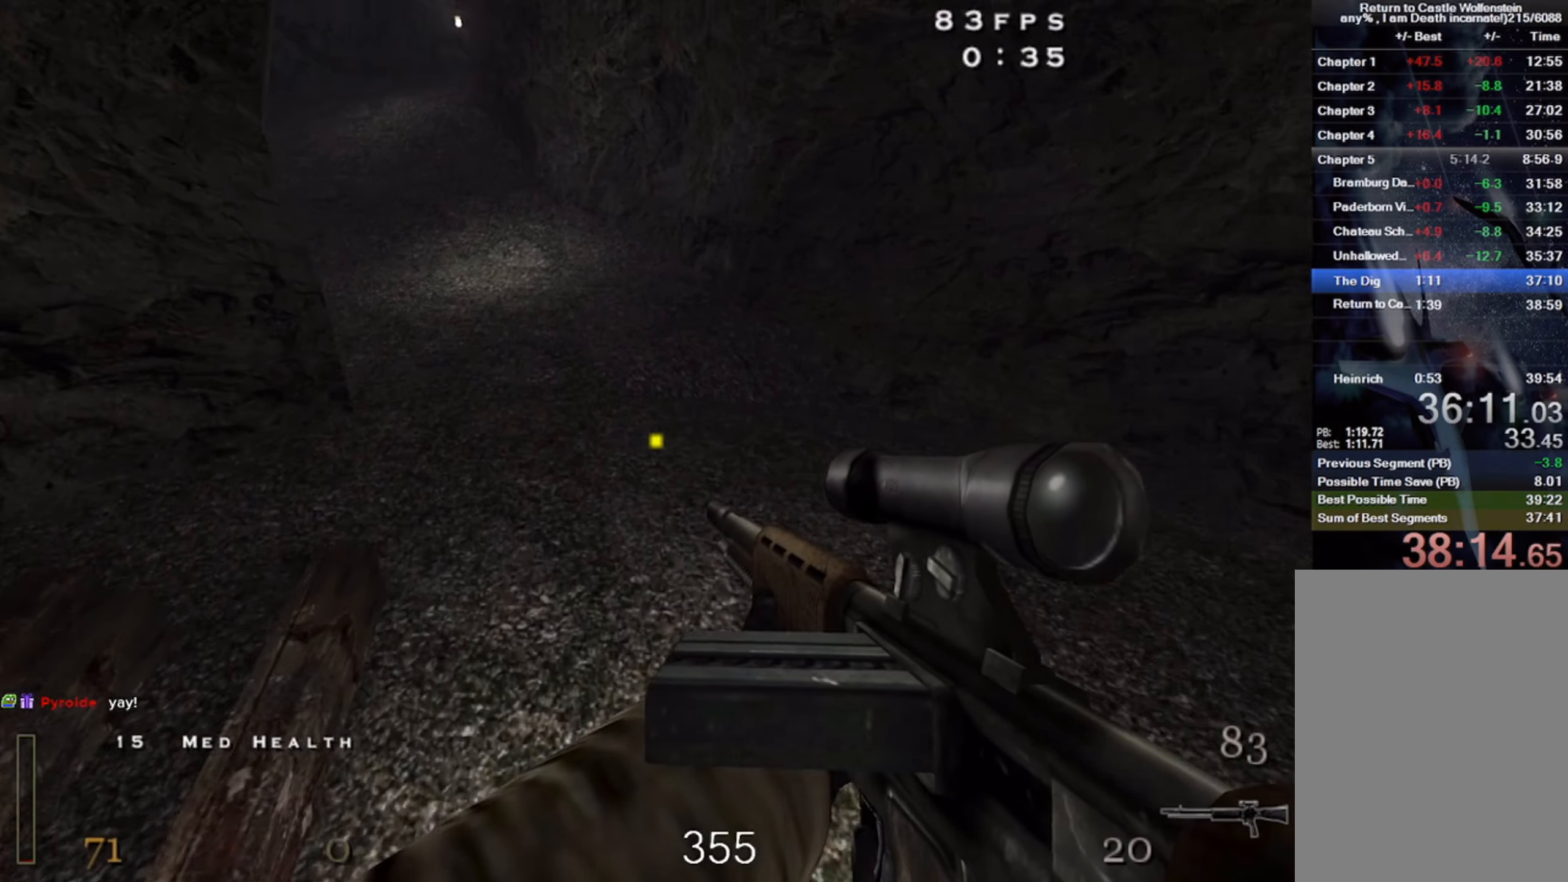
{"keys": ["a", "shift", "w"], "mouse": [], "events": [[17, "a", "down"], [134, "space", "up"]]}
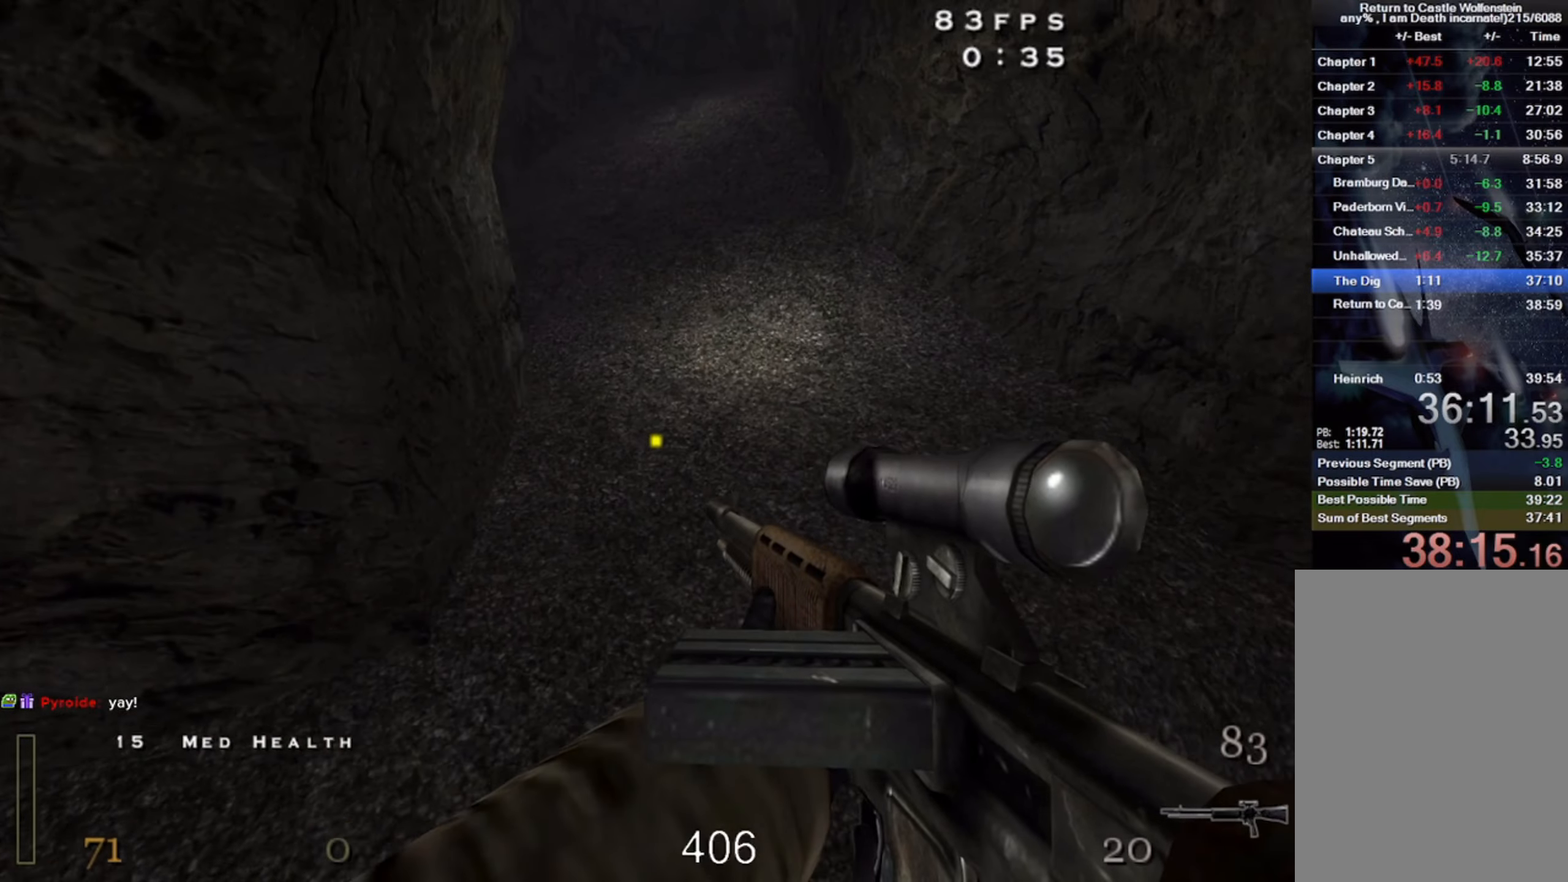
{"keys": ["a", "shift", "w"], "mouse": [], "events": [[234, "space", "down"], [384, "space", "up"]]}
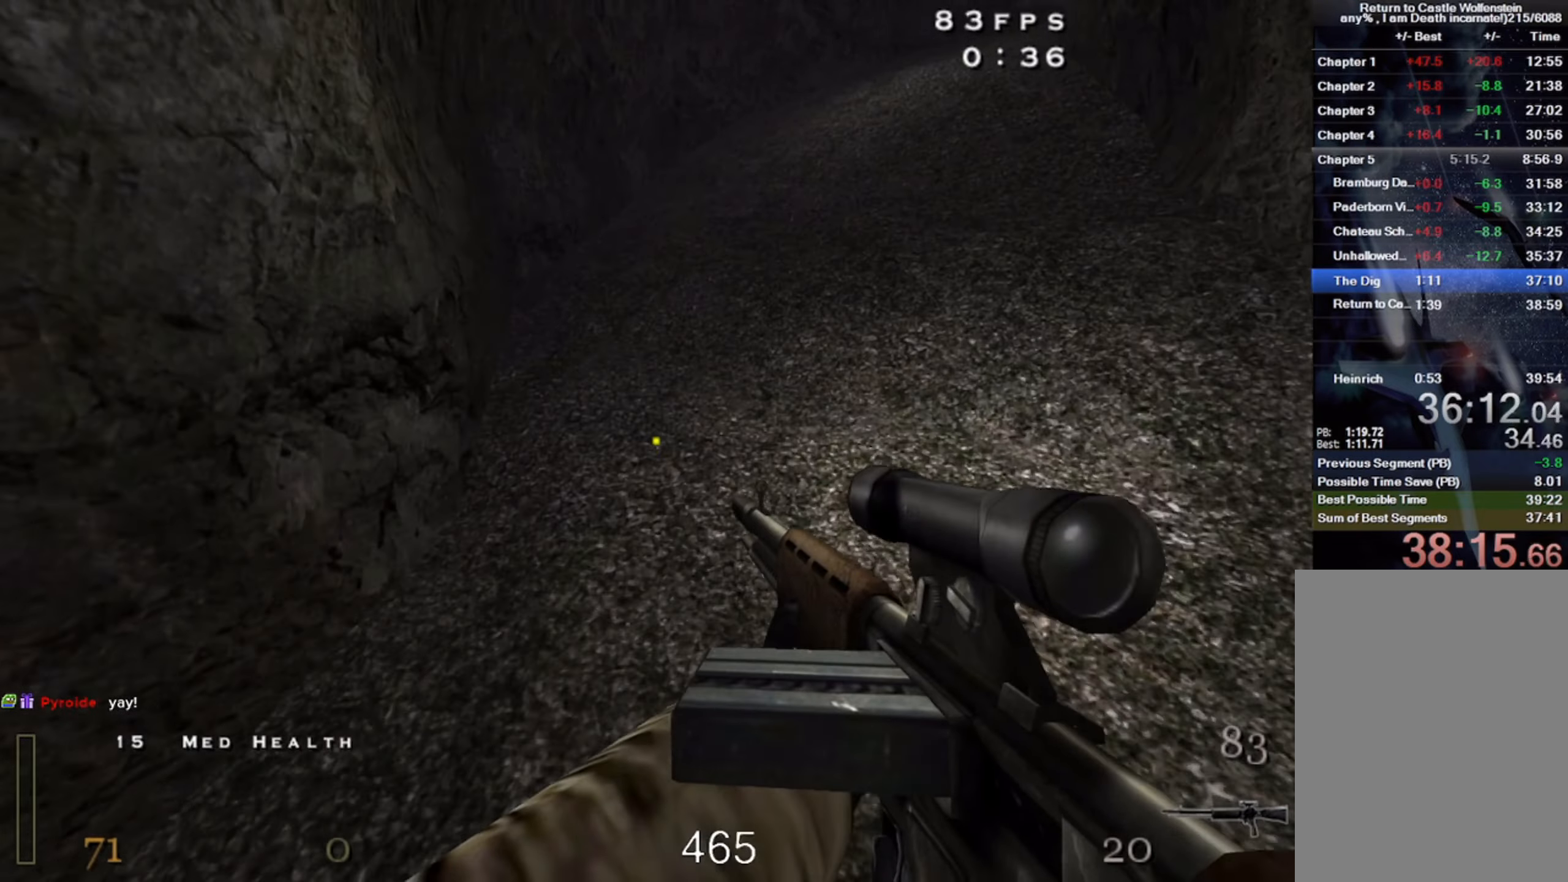
{"keys": ["d", "shift", "space", "w"], "mouse": [], "events": [[67, "a", "up"], [150, "d", "down"], [267, "space", "down"]]}
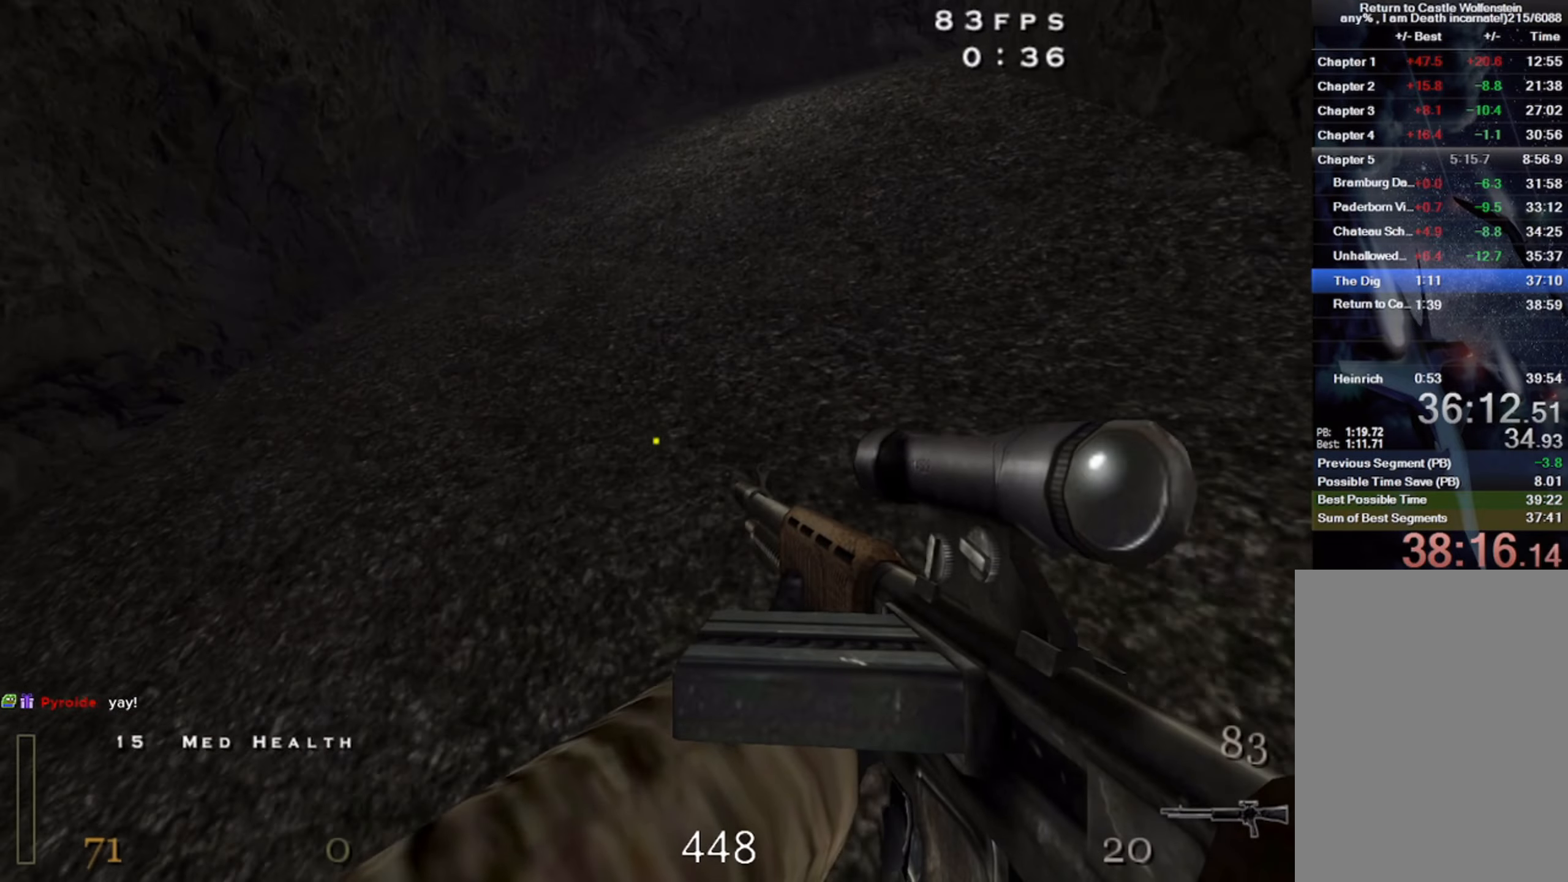
{"keys": ["d", "shift", "space", "w"], "mouse": [], "events": [[84, "space", "up"], [350, "space", "down"]]}
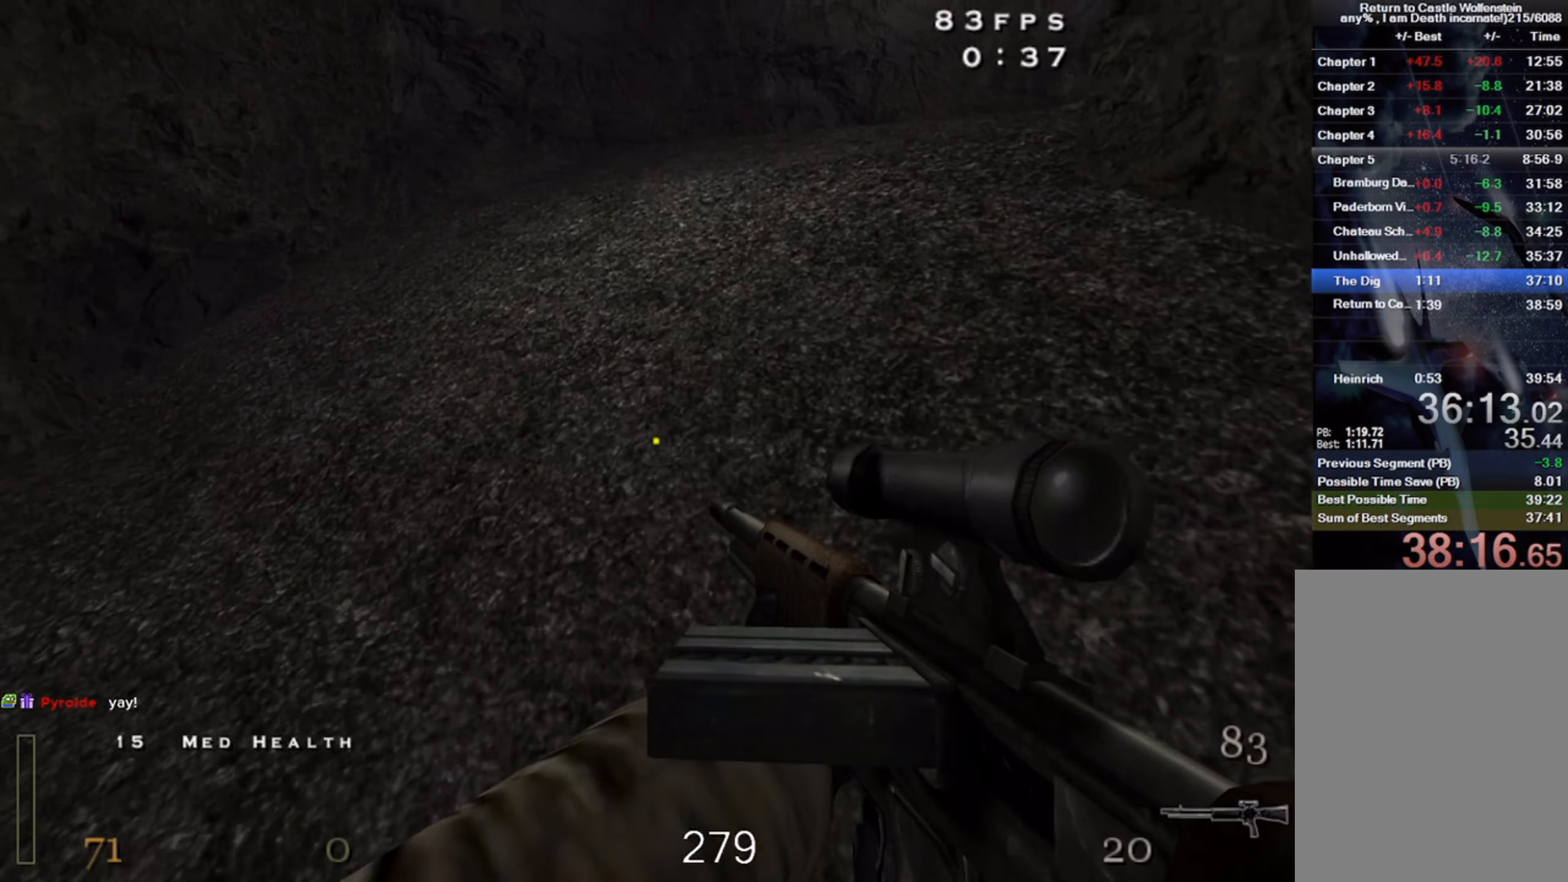
{"keys": ["w"], "mouse": [], "events": [[17, "space", "up"], [84, "d", "up"], [200, "shift", "up"]]}
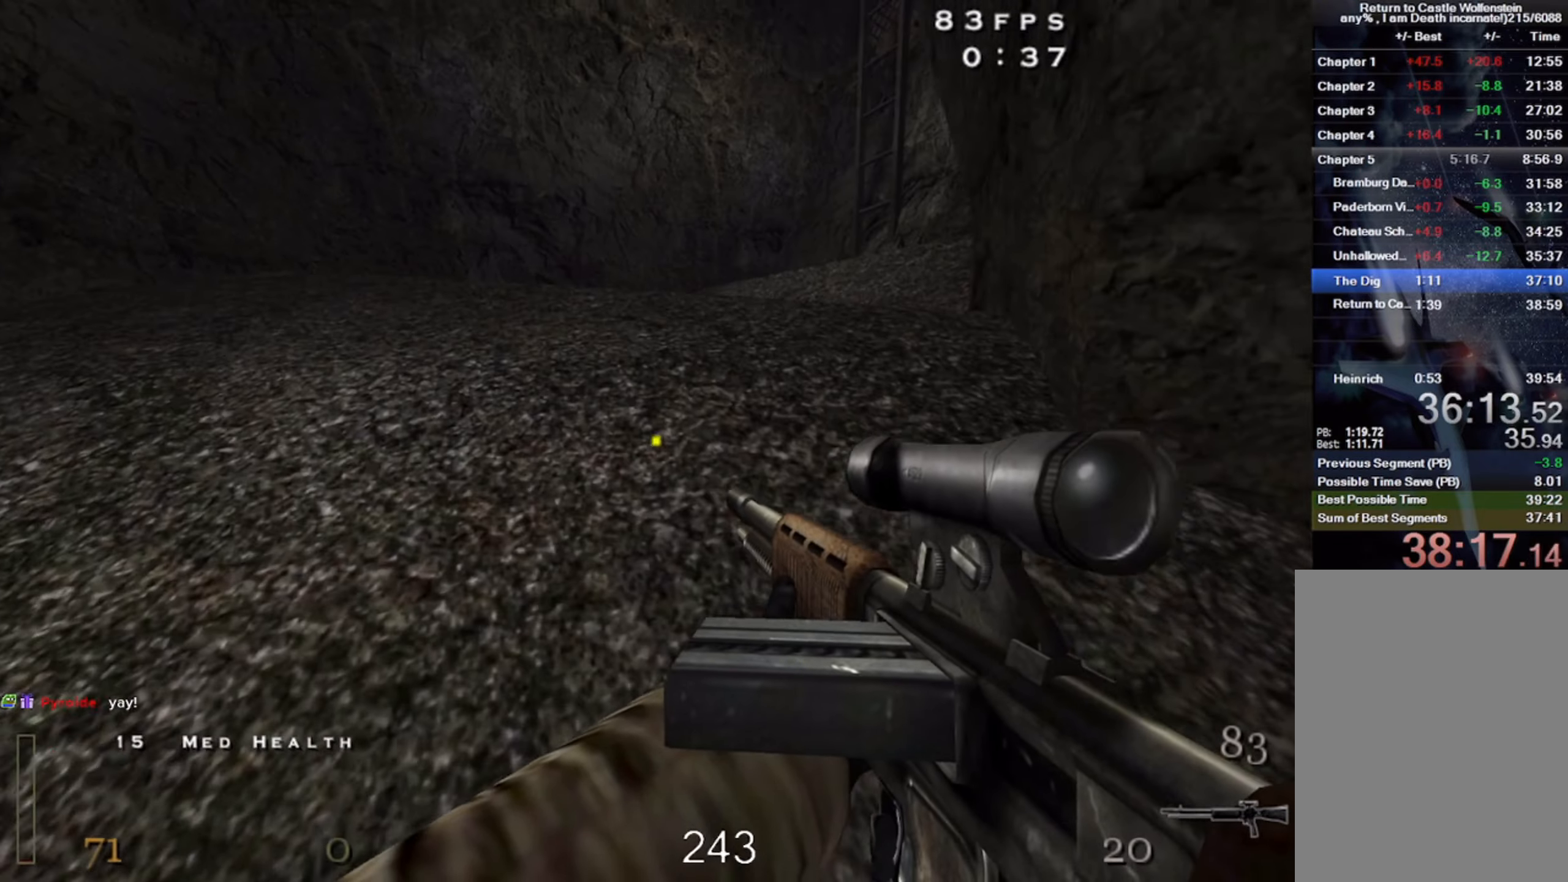
{"keys": ["w"], "mouse": [], "events": []}
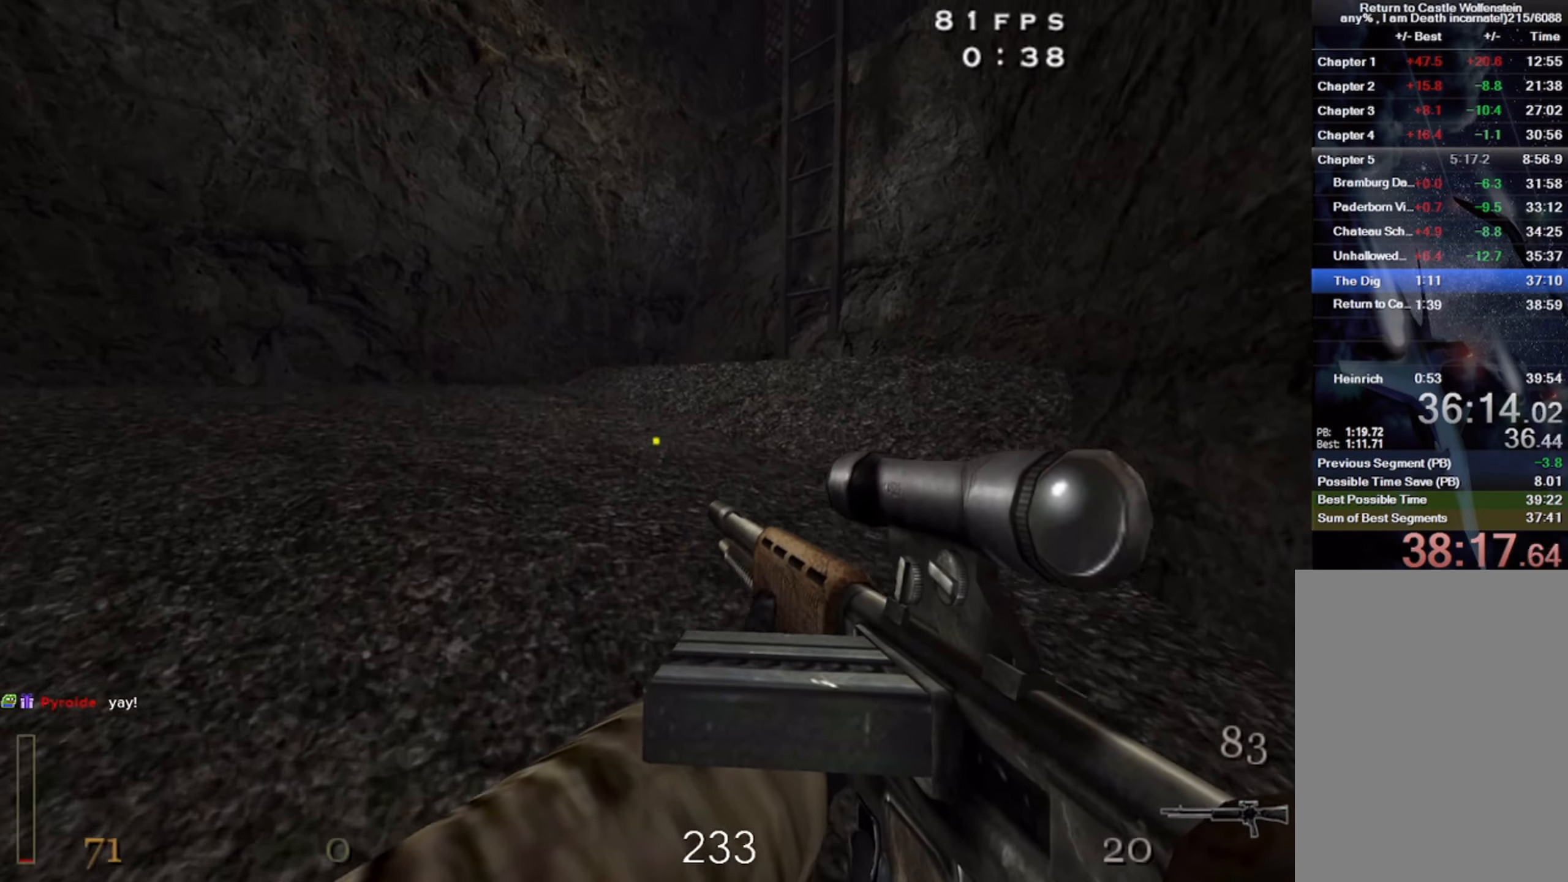
{"keys": ["d", "w"], "mouse": [], "events": [[150, "shift", "down"], [184, "space", "down"], [317, "shift", "up"], [317, "space", "up"], [334, "d", "down"]]}
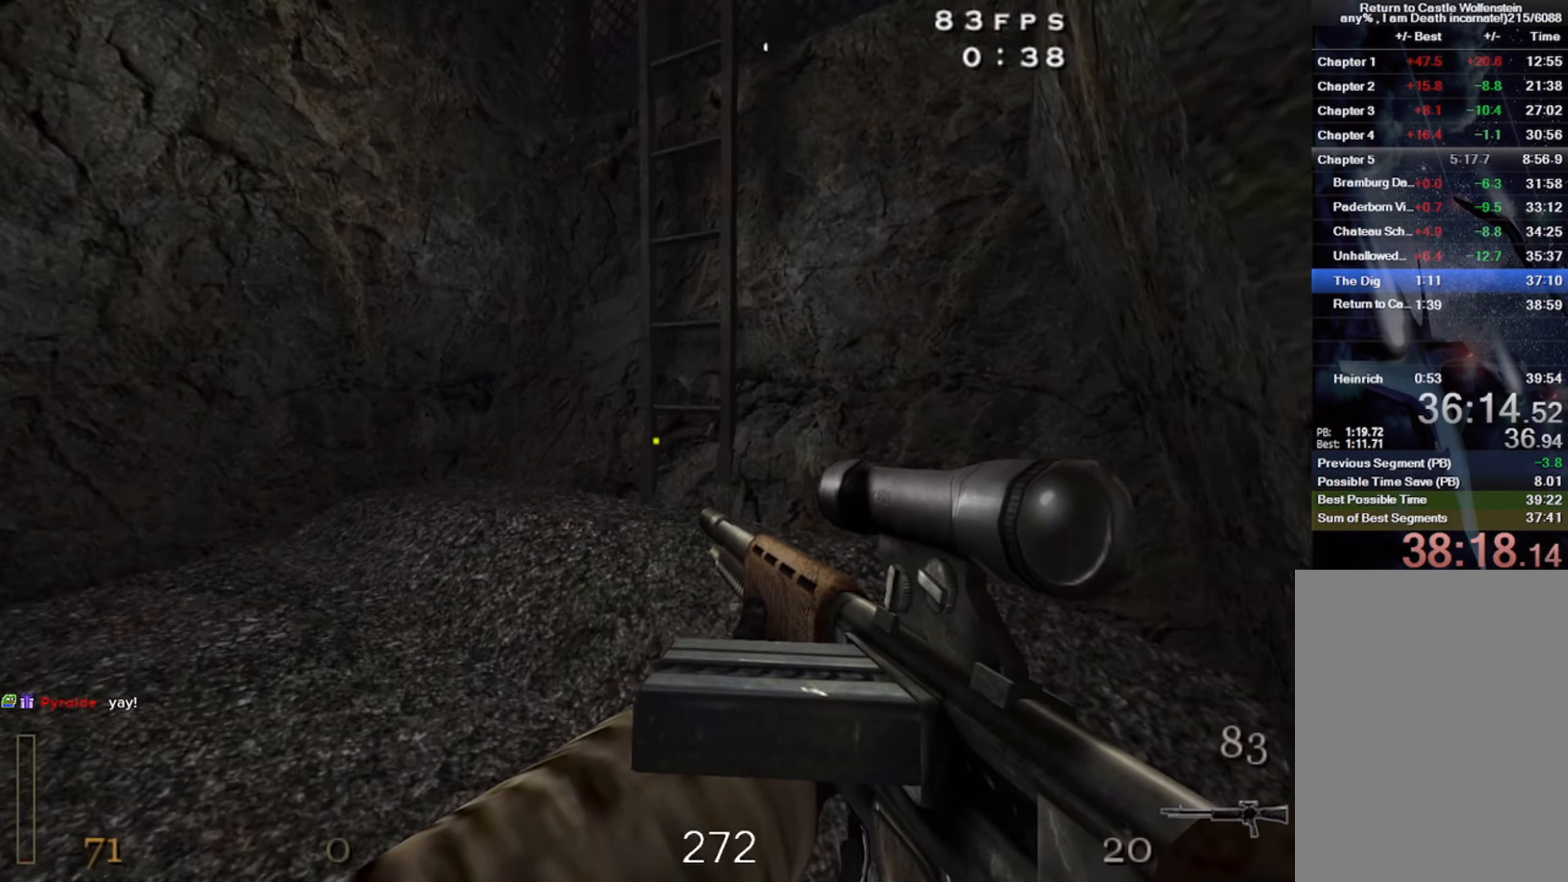
{"keys": ["space", "w"], "mouse": [], "events": [[217, "d", "up"], [450, "space", "down"]]}
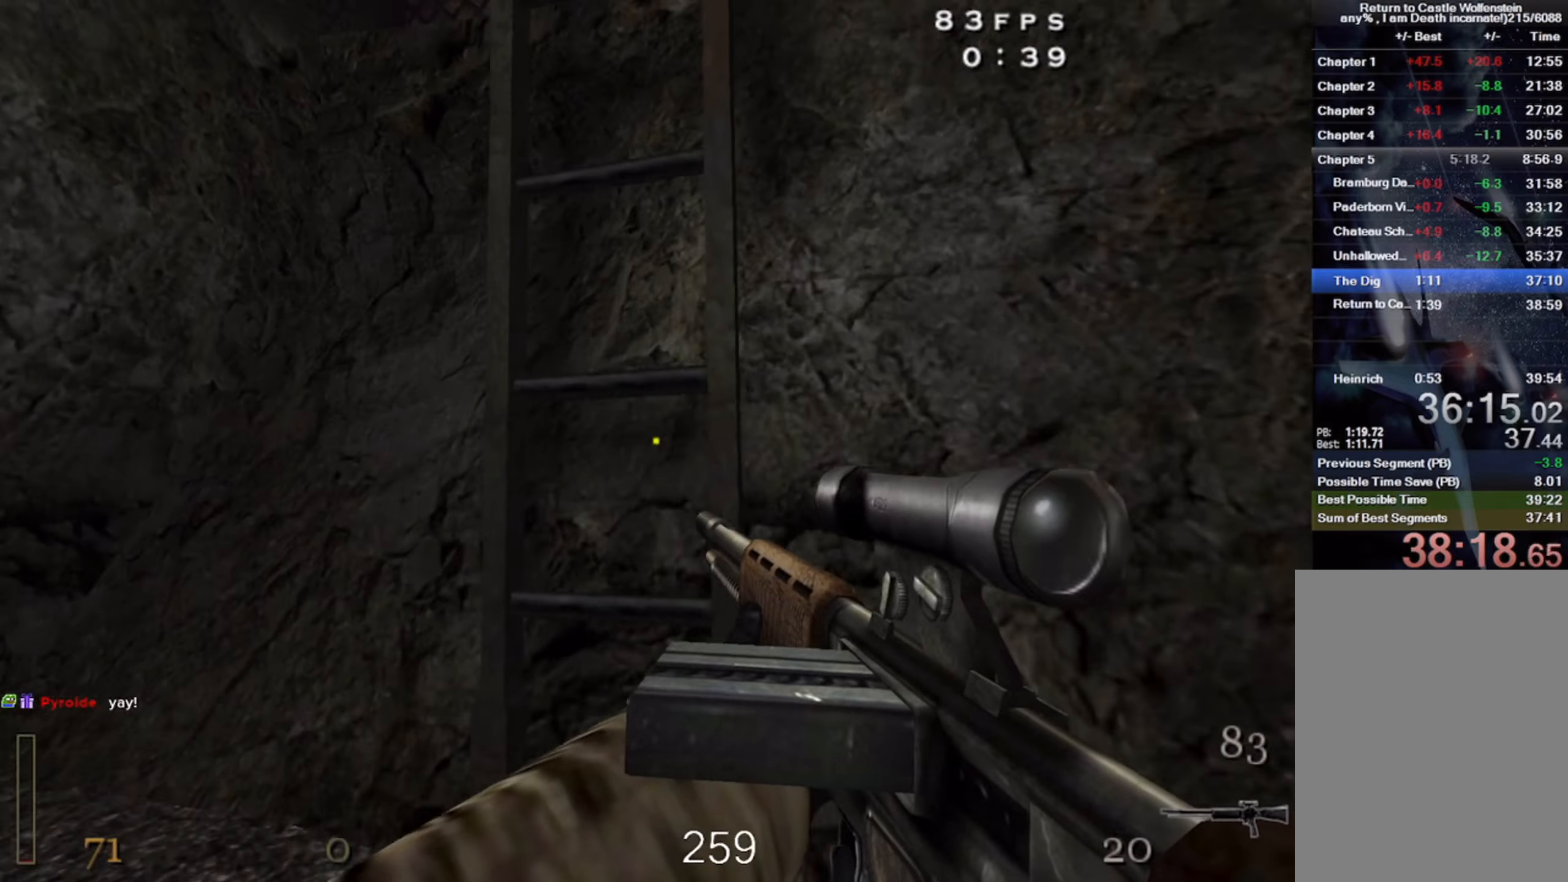
{"keys": ["a", "w"], "mouse": [], "events": [[83, "space", "up"], [466, "a", "down"]]}
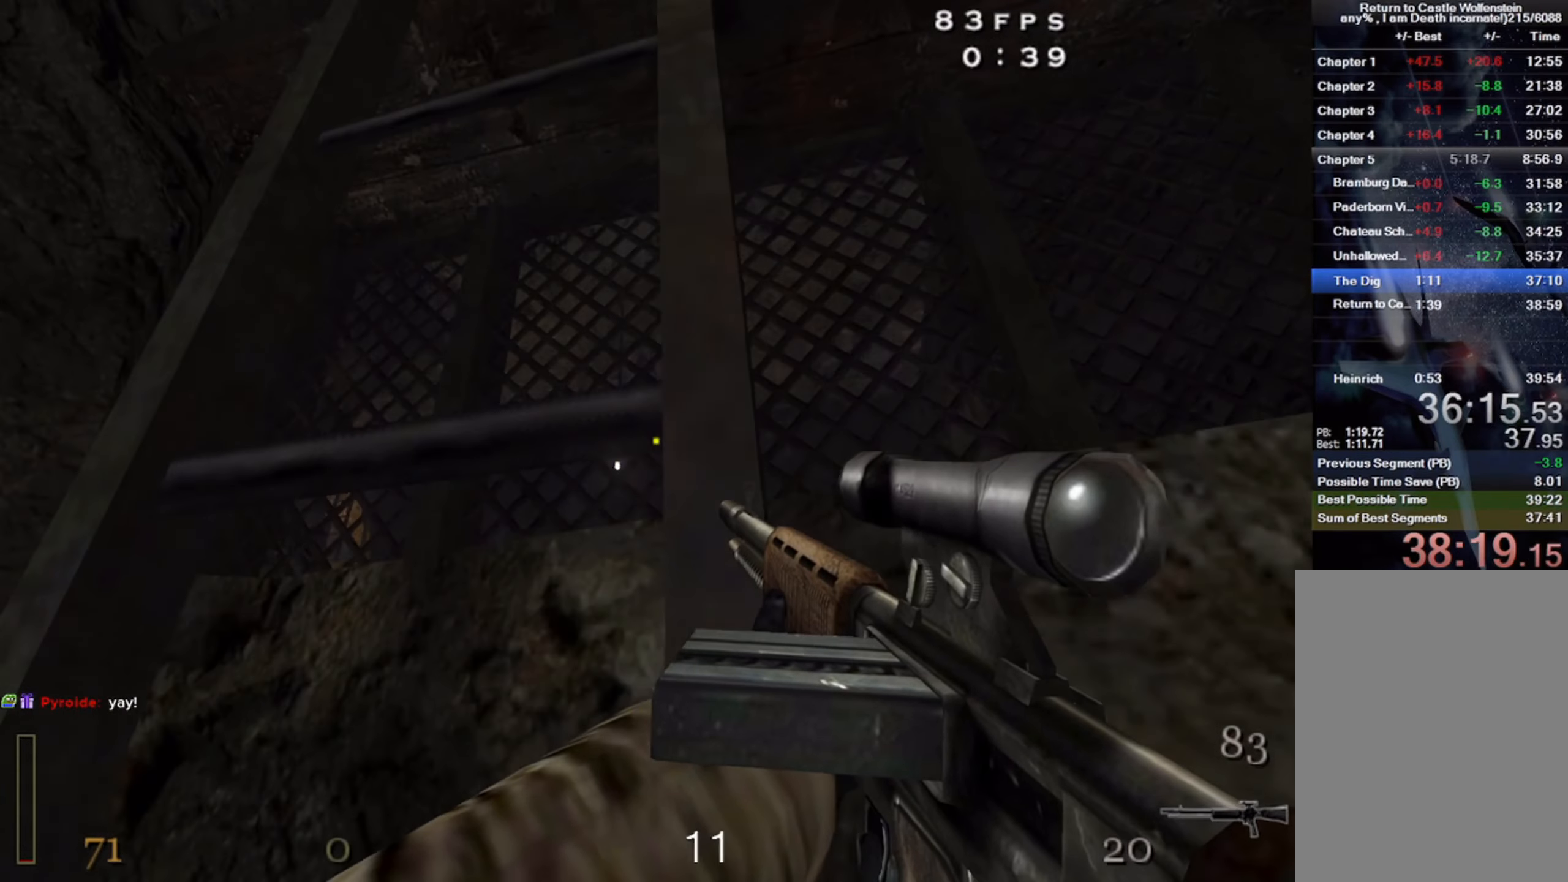
{"keys": ["w"], "mouse": [], "events": [[100, "a", "up"], [350, "z", "down"], [450, "z", "up"]]}
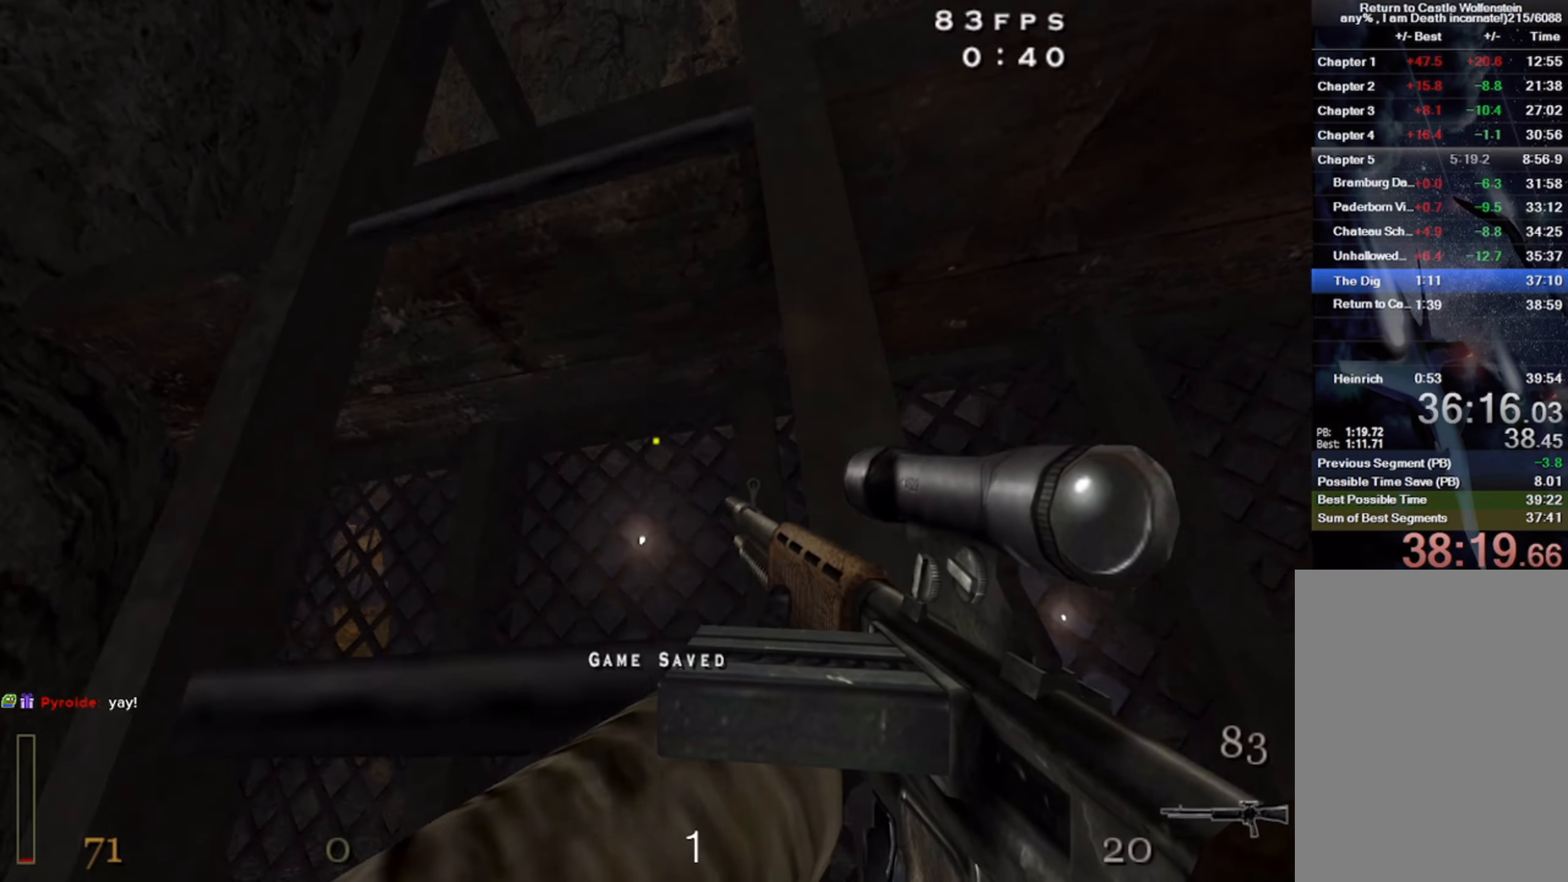
{"keys": ["w"], "mouse": [], "events": []}
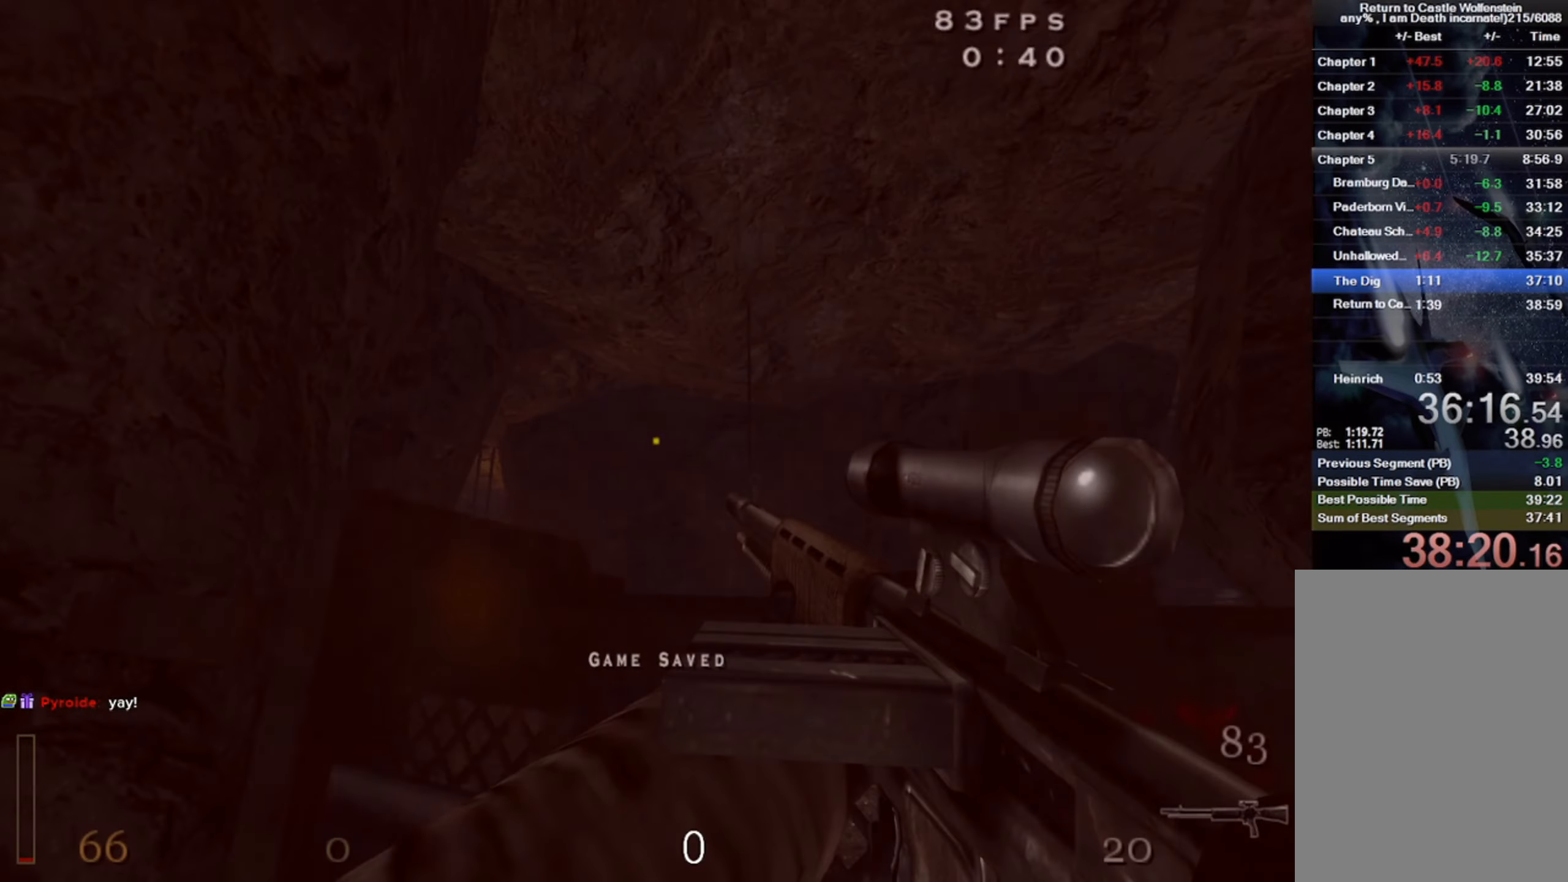
{"keys": ["w"], "mouse": [], "events": []}
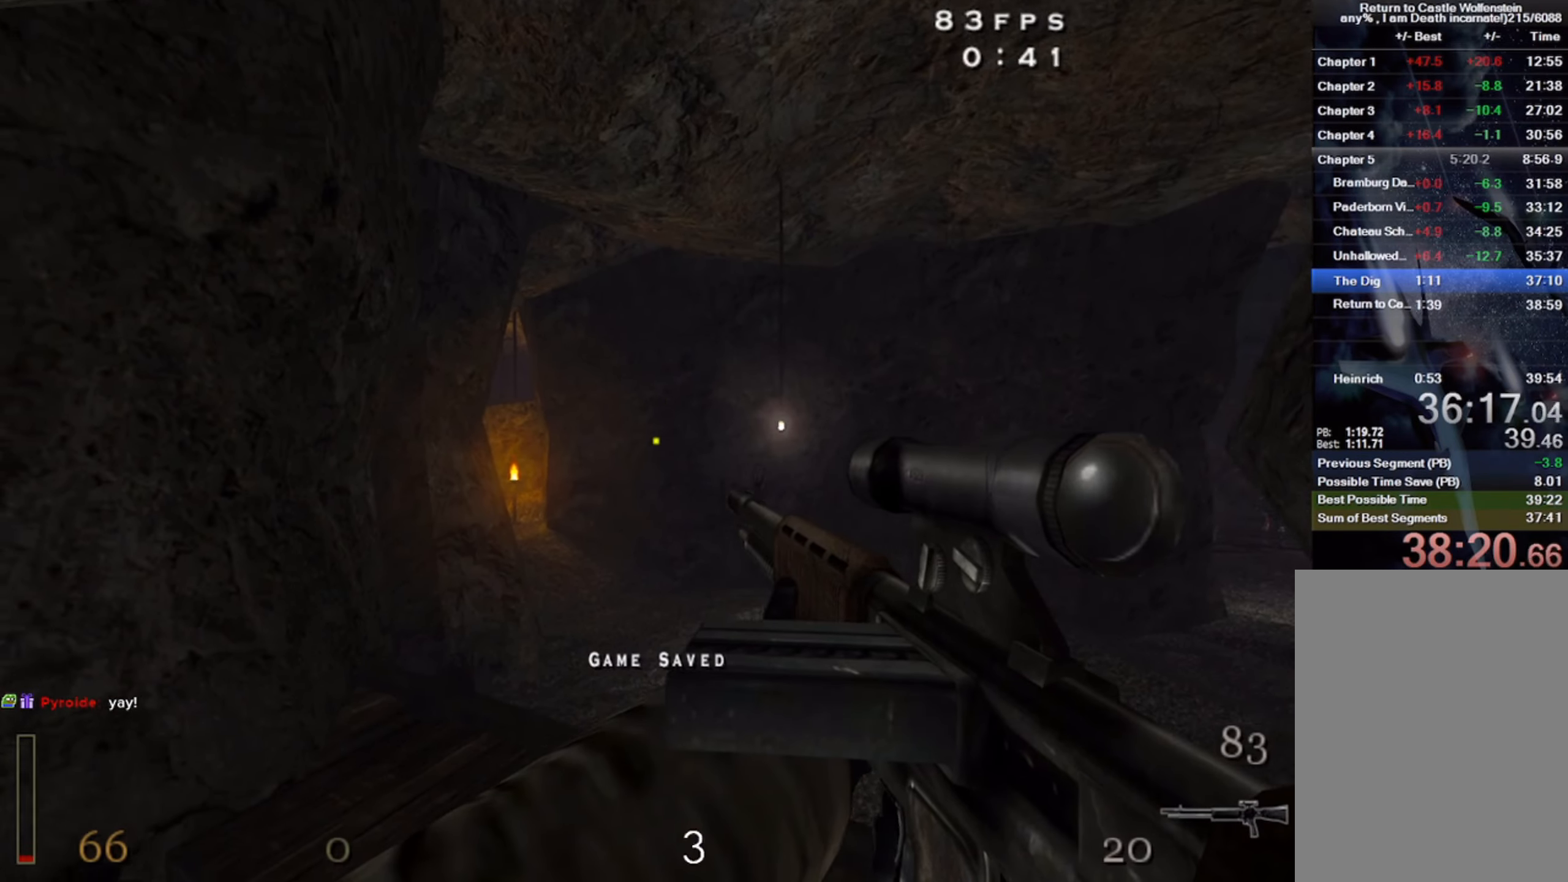
{"keys": ["shift", "space", "w"], "mouse": [], "events": [[433, "shift", "down"], [483, "space", "down"]]}
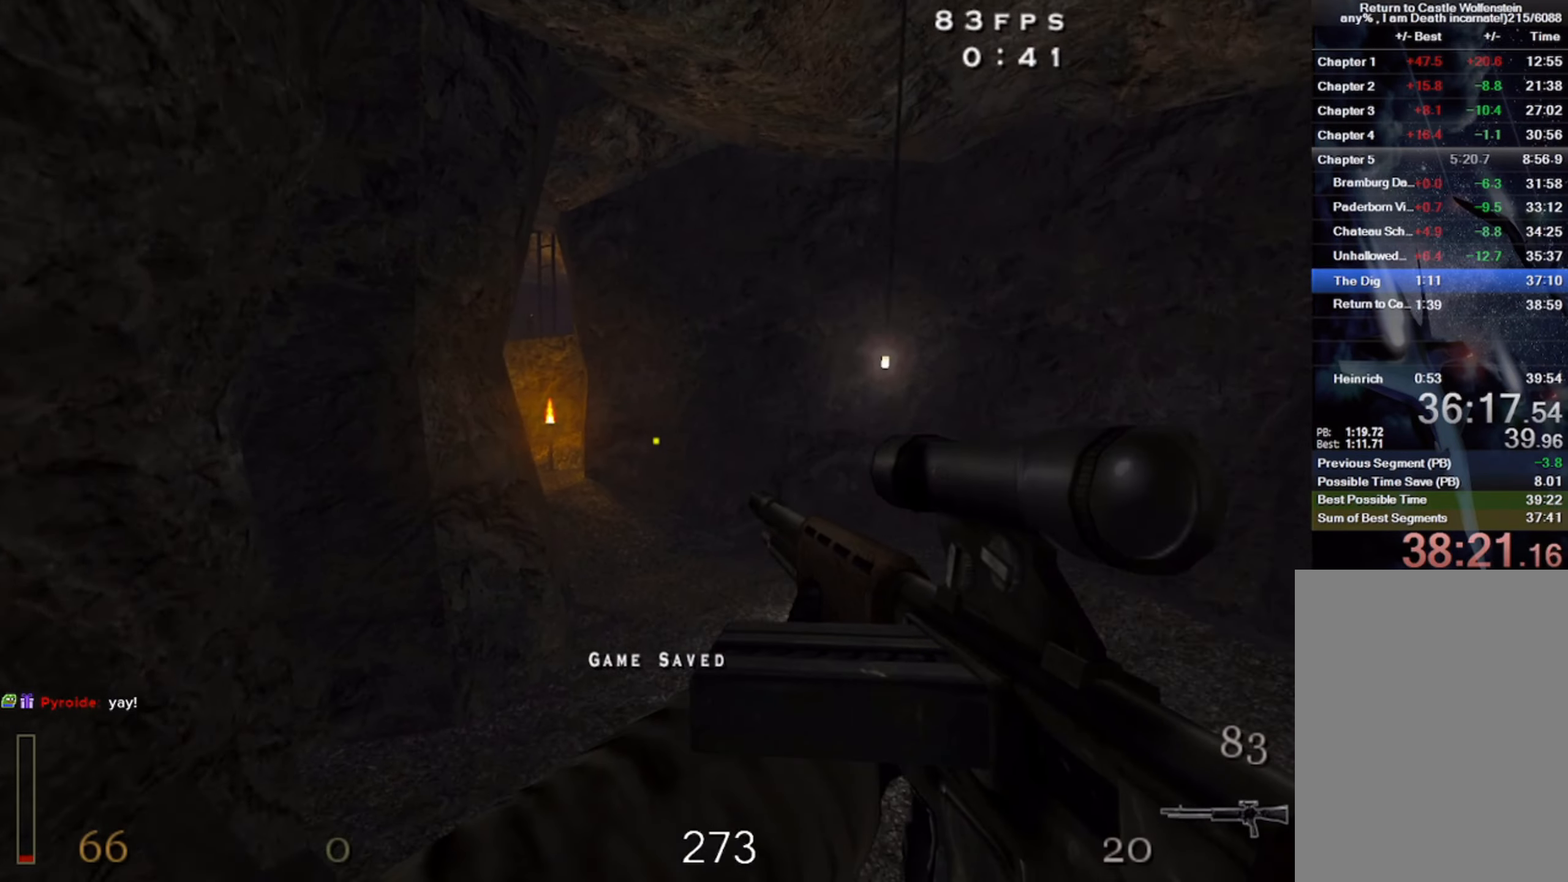
{"keys": ["d", "w"], "mouse": [], "events": [[50, "shift", "up"], [133, "space", "up"], [366, "d", "down"]]}